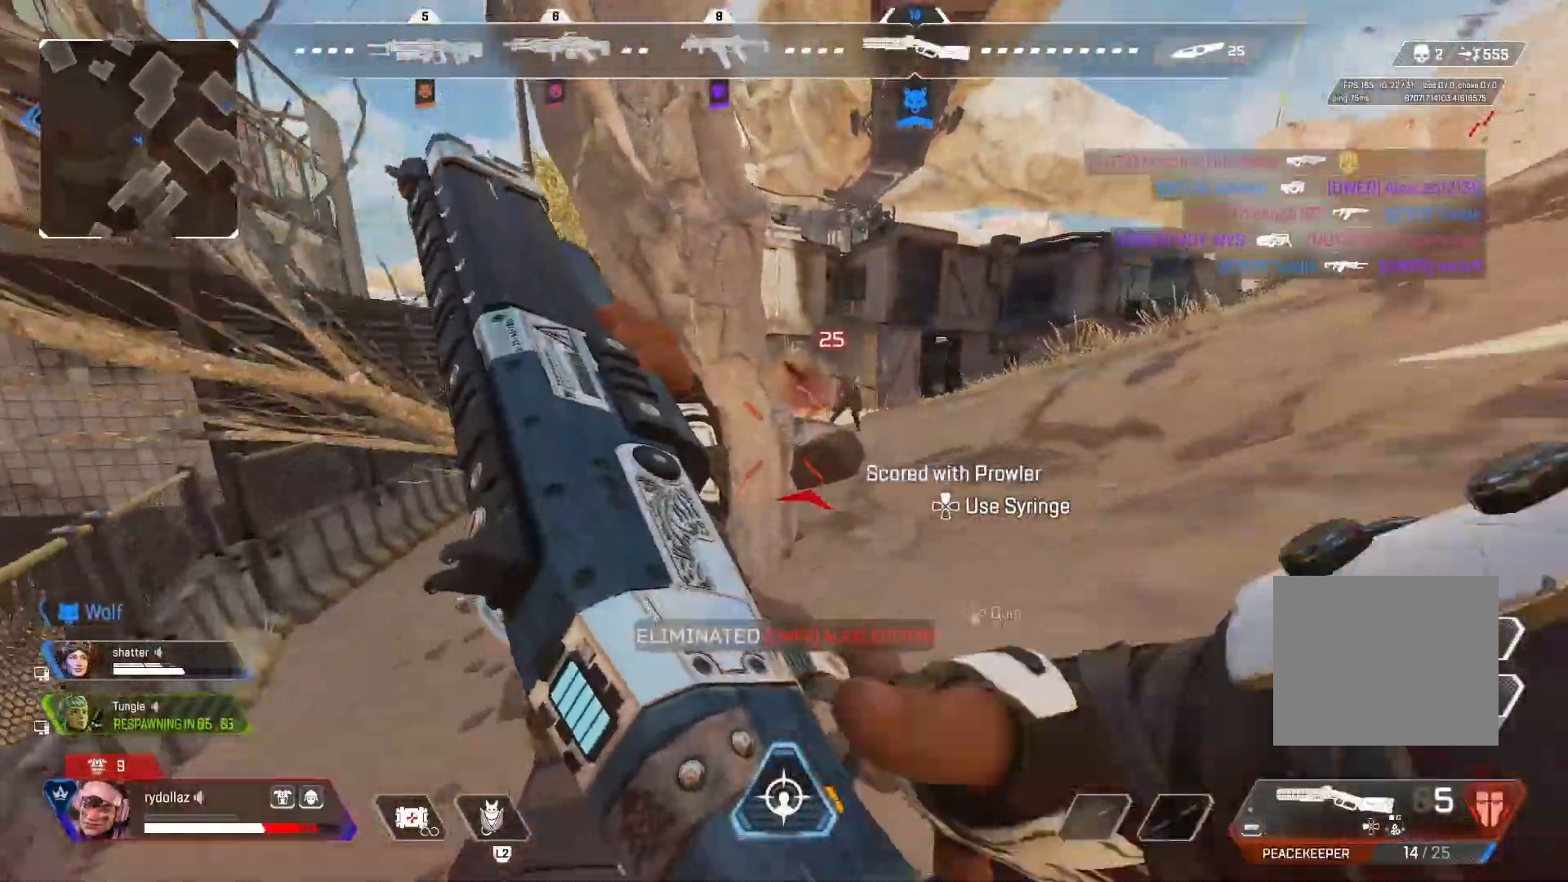
Gameplay with a controller (PlayStation layout); each line is a JSON object with the inputs held at the frame after it. "events" lists button and stick changes between this image and that frame as [ms after this image, input, new state], when the widget could be followed in between.
{"buttons": [], "left_stick": "up", "right_stick": "center", "events": [[150, "right_stick", "right"], [300, "right_stick", "center"]]}
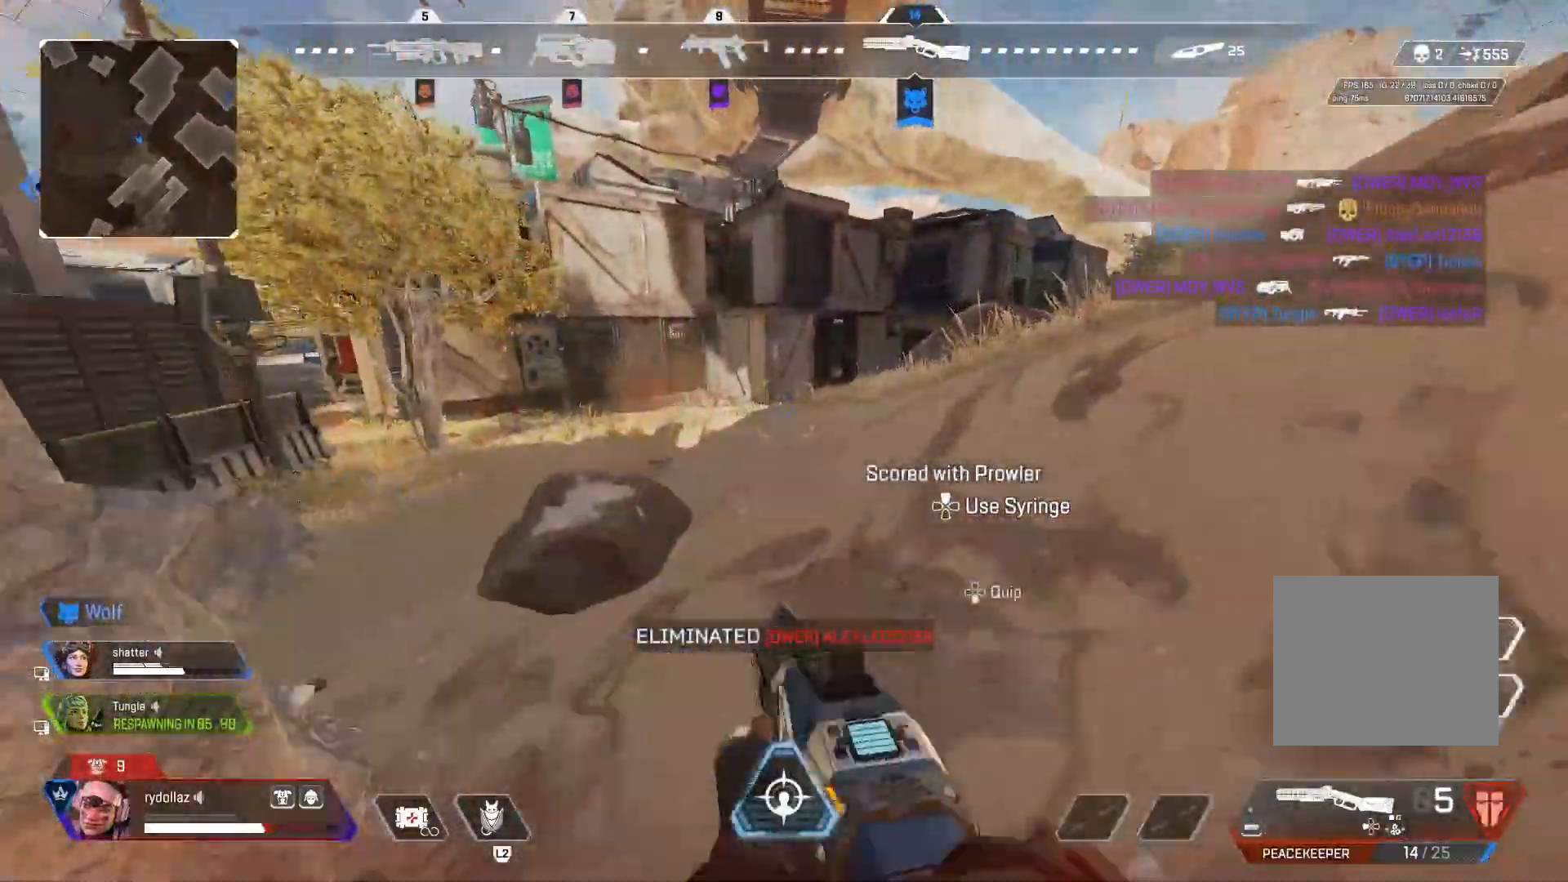
{"buttons": [], "left_stick": "up-left", "right_stick": "left", "events": [[167, "right_stick", "left"], [217, "left_stick", "left"], [450, "left_stick", "up-left"]]}
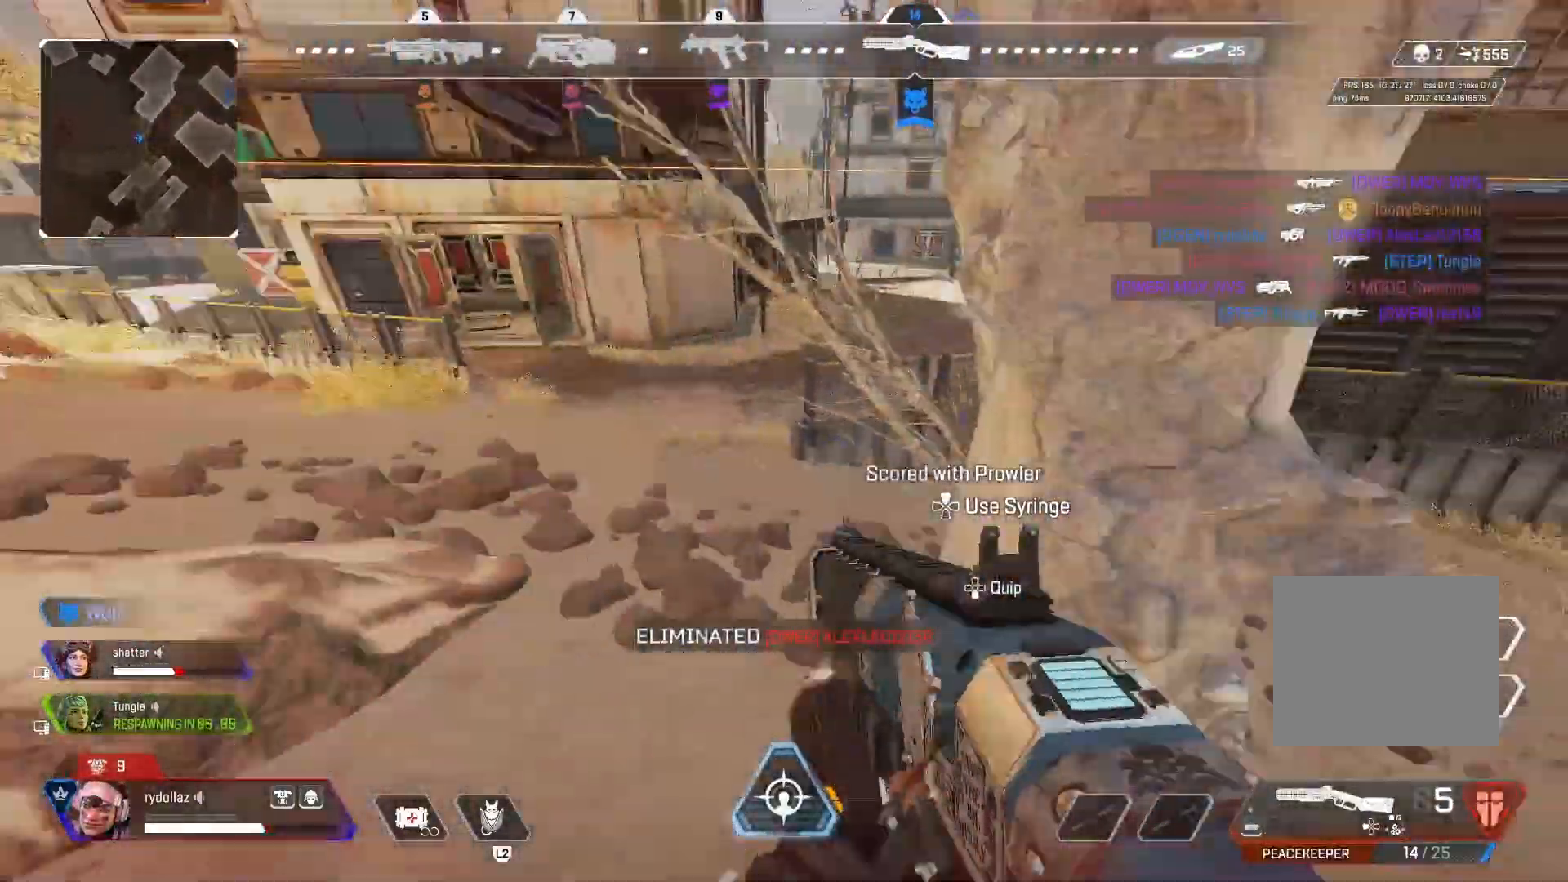
{"buttons": ["TRIANGLE"], "left_stick": "up", "right_stick": "center", "events": [[117, "right_stick", "center"], [483, "TRIANGLE", "down"], [500, "left_stick", "up"]]}
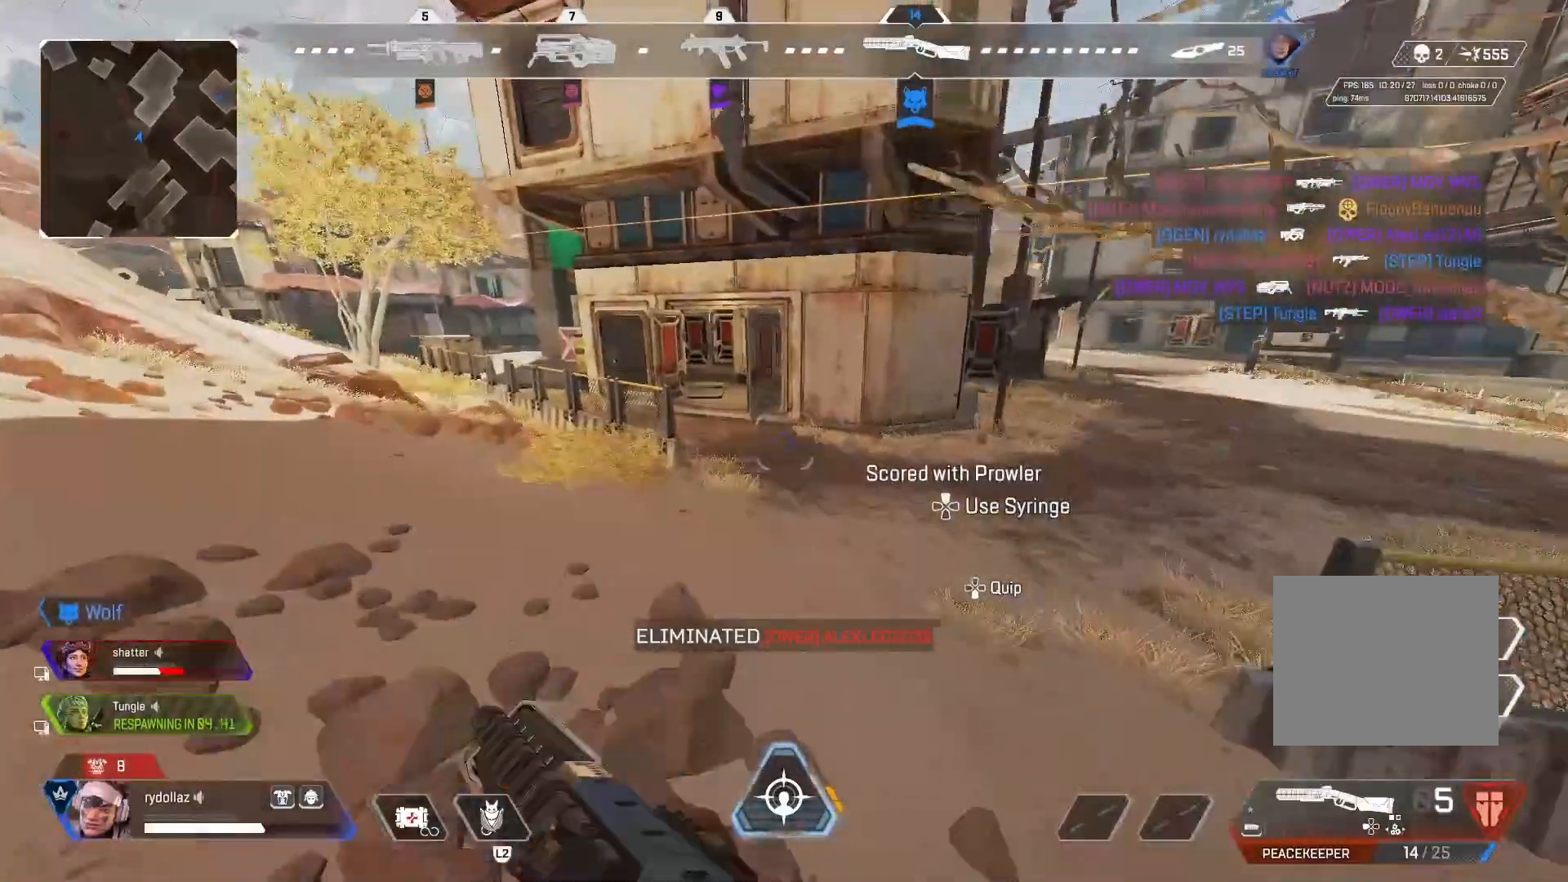
{"buttons": [], "left_stick": "up", "right_stick": "center", "events": [[233, "TRIANGLE", "up"]]}
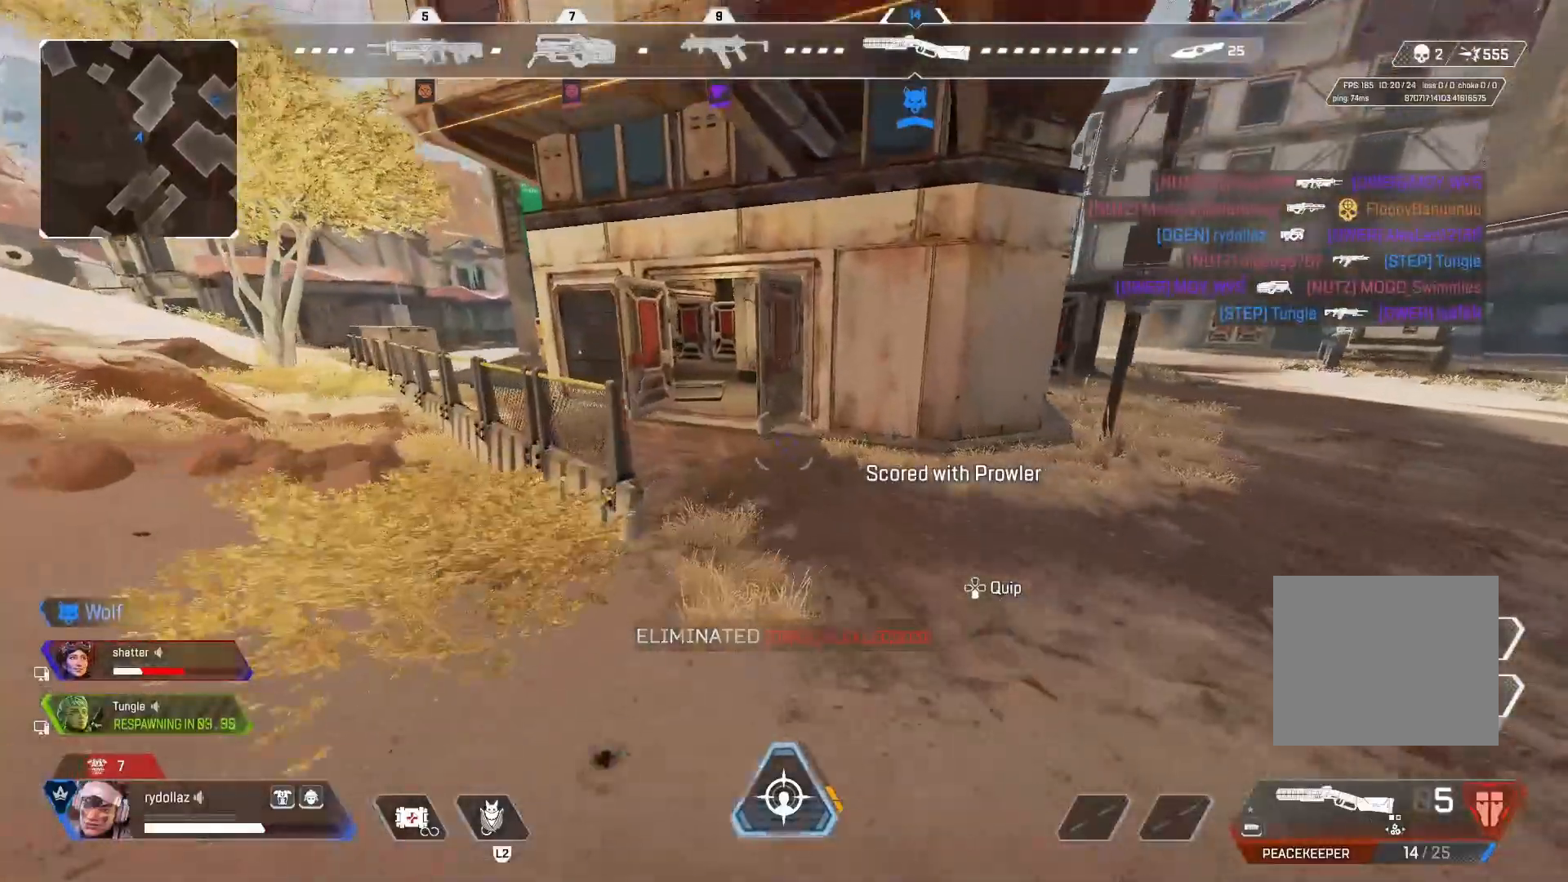
{"buttons": ["CIRCLE"], "left_stick": "up", "right_stick": "center", "events": [[267, "CIRCLE", "down"]]}
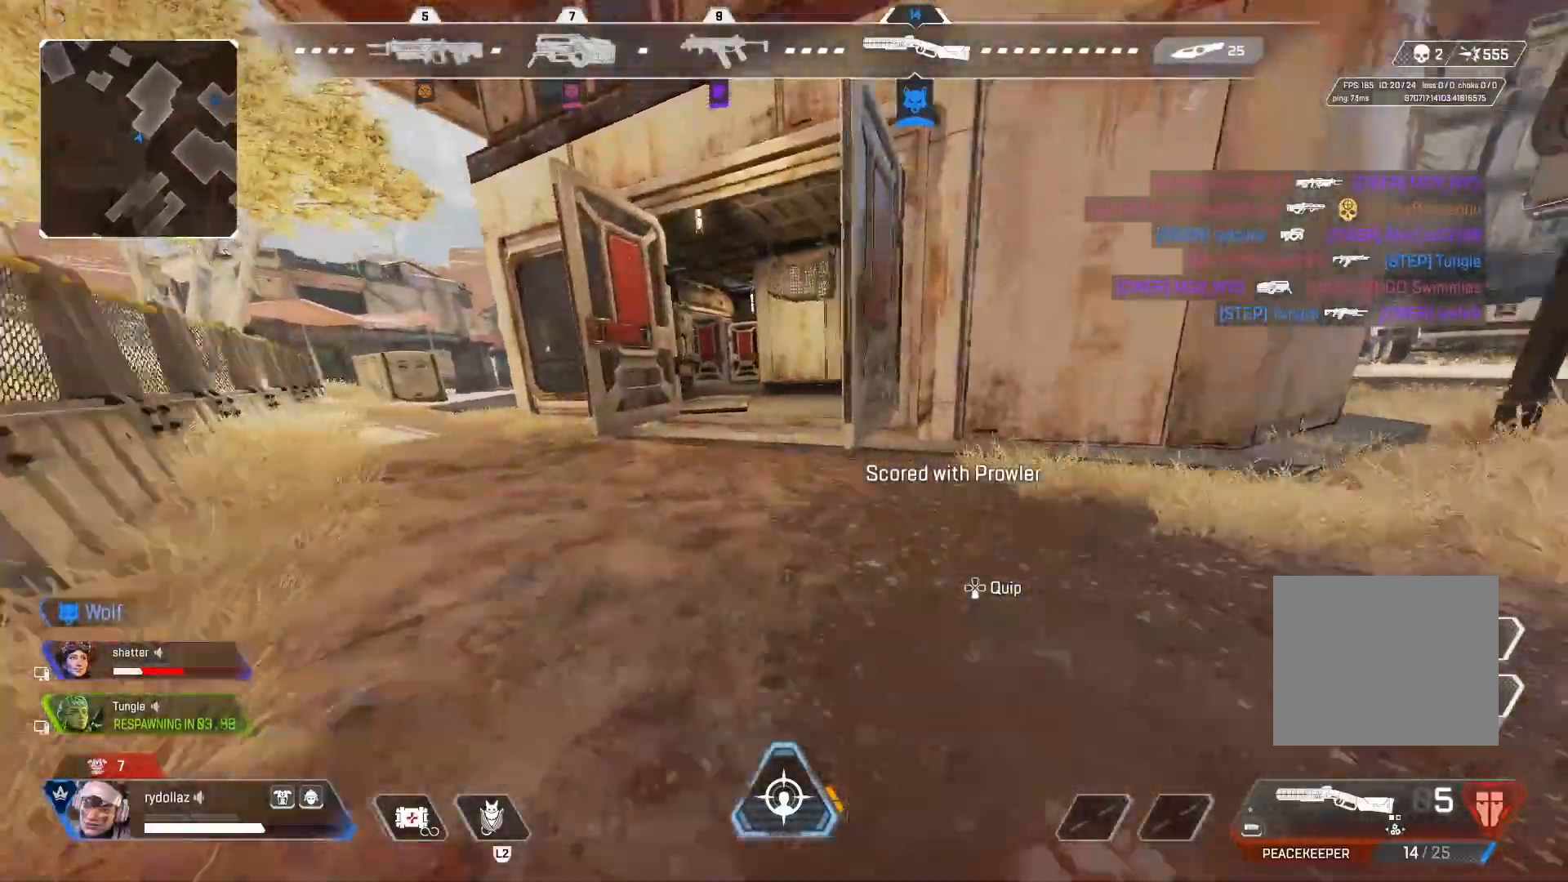
{"buttons": [], "left_stick": "up-right", "right_stick": "center", "events": [[250, "SQUARE", "down"], [317, "SQUARE", "up"], [383, "SQUARE", "down"], [417, "left_stick", "up-right"], [467, "CIRCLE", "up"], [467, "SQUARE", "up"]]}
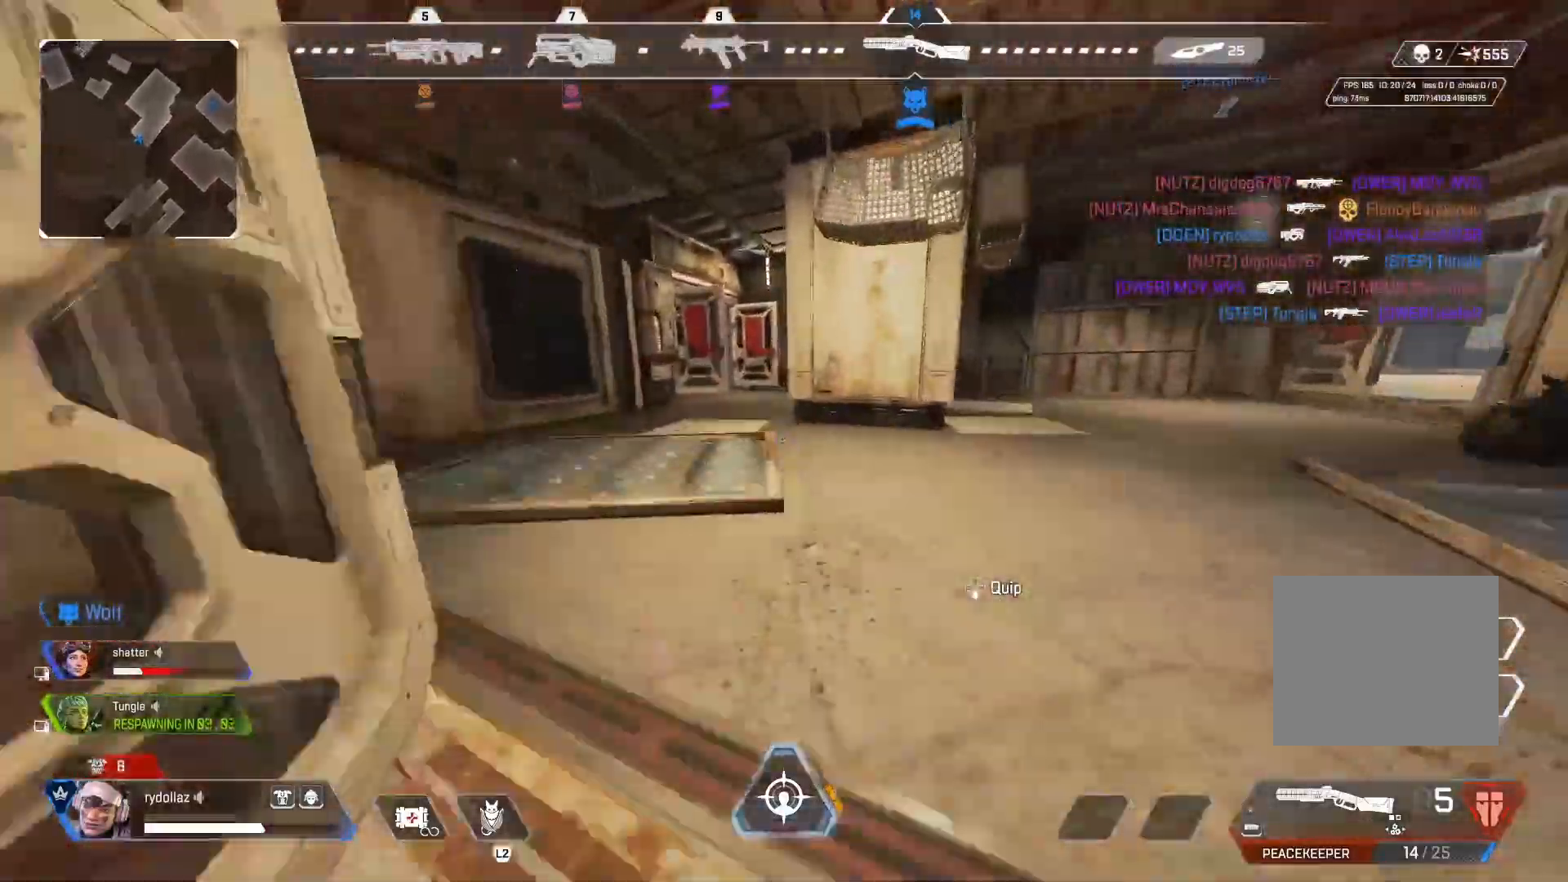
{"buttons": ["DPAD_UP"], "left_stick": "down-left", "right_stick": "center", "events": [[200, "right_stick", "right"], [217, "left_stick", "up-left"], [300, "DPAD_UP", "down"], [333, "left_stick", "down-left"], [500, "right_stick", "center"]]}
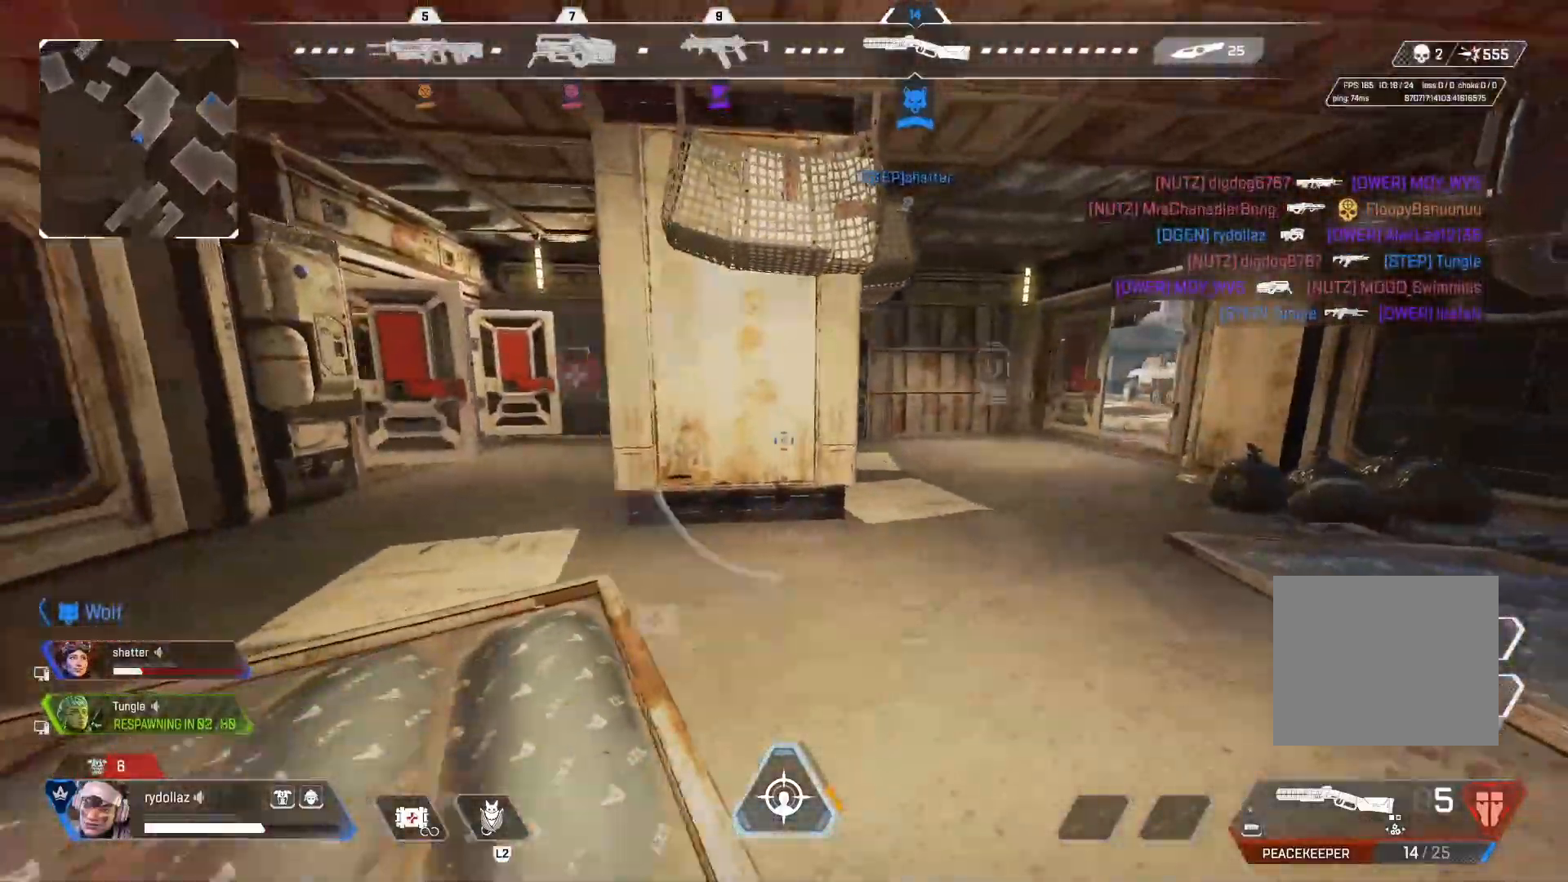
{"buttons": [], "left_stick": "left", "right_stick": "right", "events": [[17, "right_stick", "down-left"], [117, "right_stick", "center"], [217, "CROSS", "down"], [217, "left_stick", "left"], [300, "CROSS", "up"], [333, "DPAD_UP", "up"], [483, "right_stick", "right"]]}
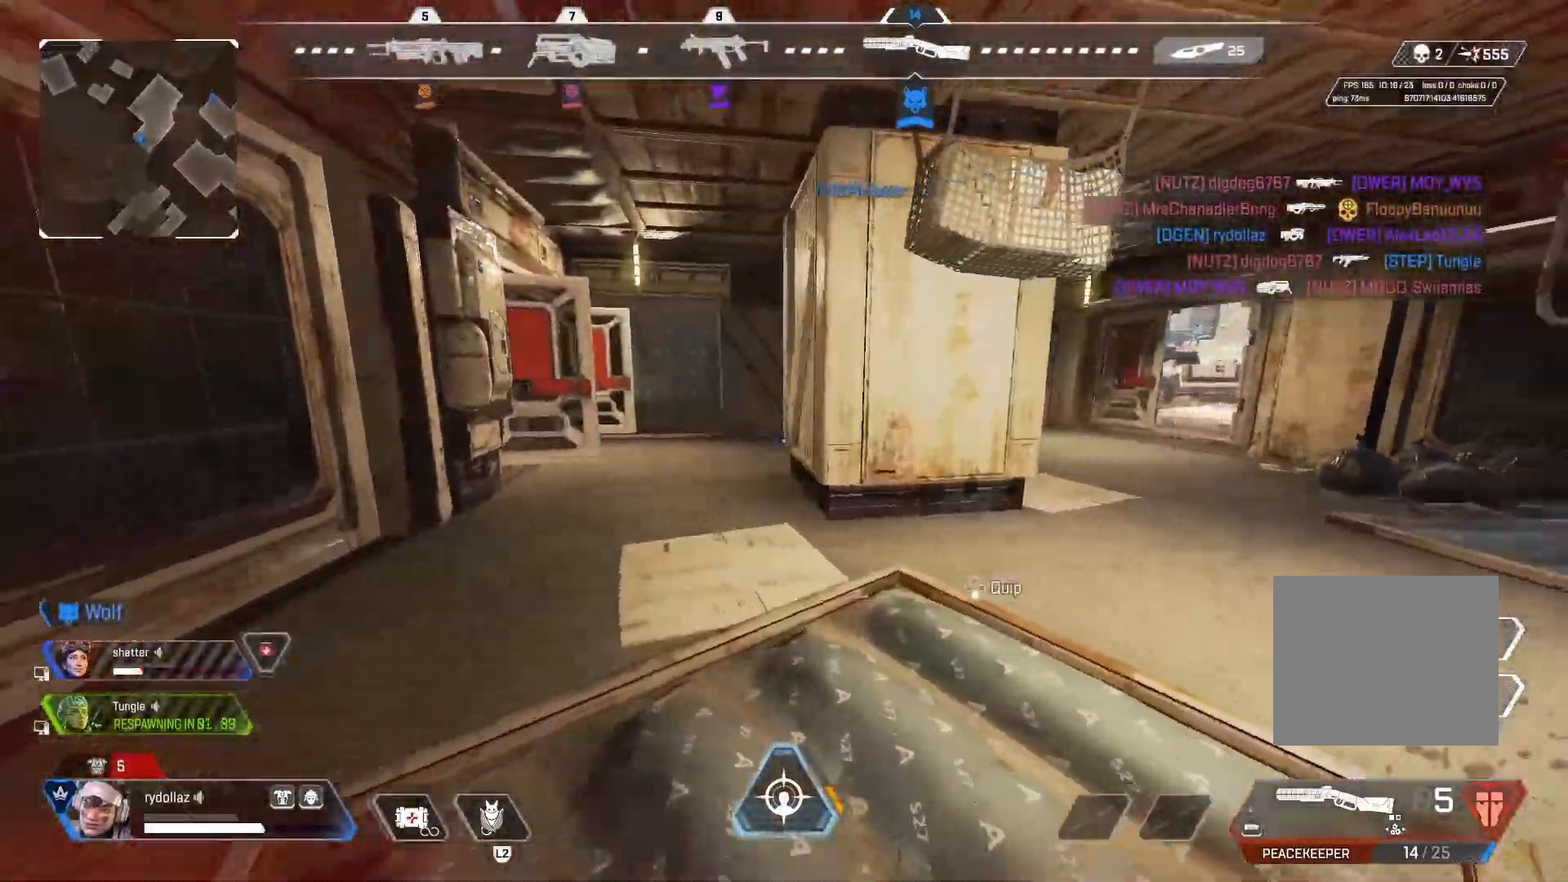
{"buttons": [], "left_stick": "right", "right_stick": "center", "events": [[117, "left_stick", "down-left"], [233, "right_stick", "center"], [300, "left_stick", "down-right"], [417, "left_stick", "right"]]}
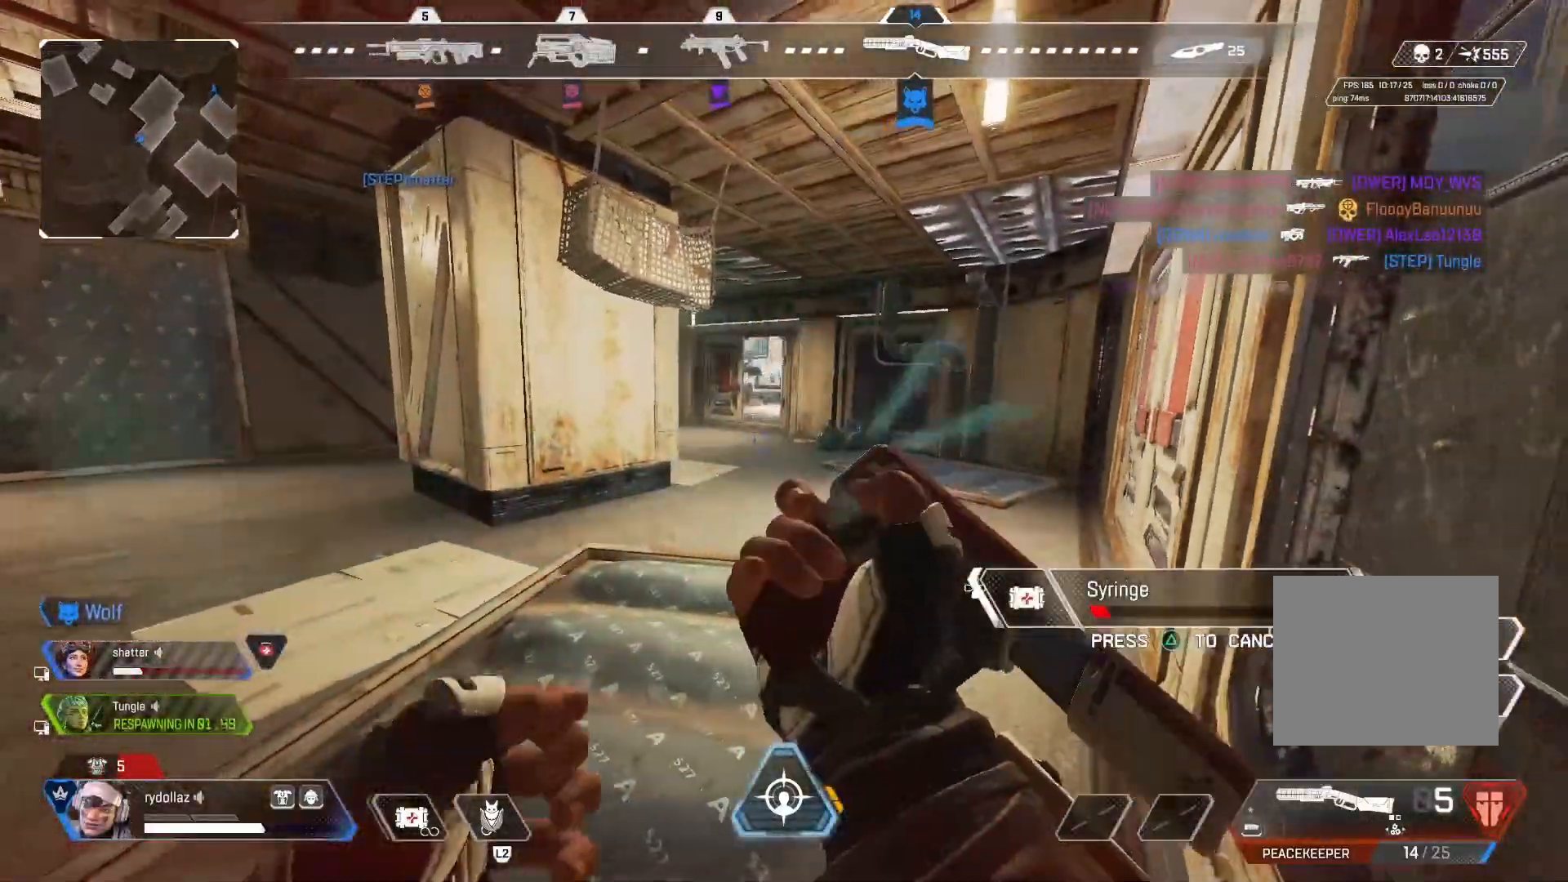
{"buttons": ["CIRCLE"], "left_stick": "down", "right_stick": "center", "events": [[167, "left_stick", "down-right"], [367, "left_stick", "down"], [467, "CIRCLE", "down"]]}
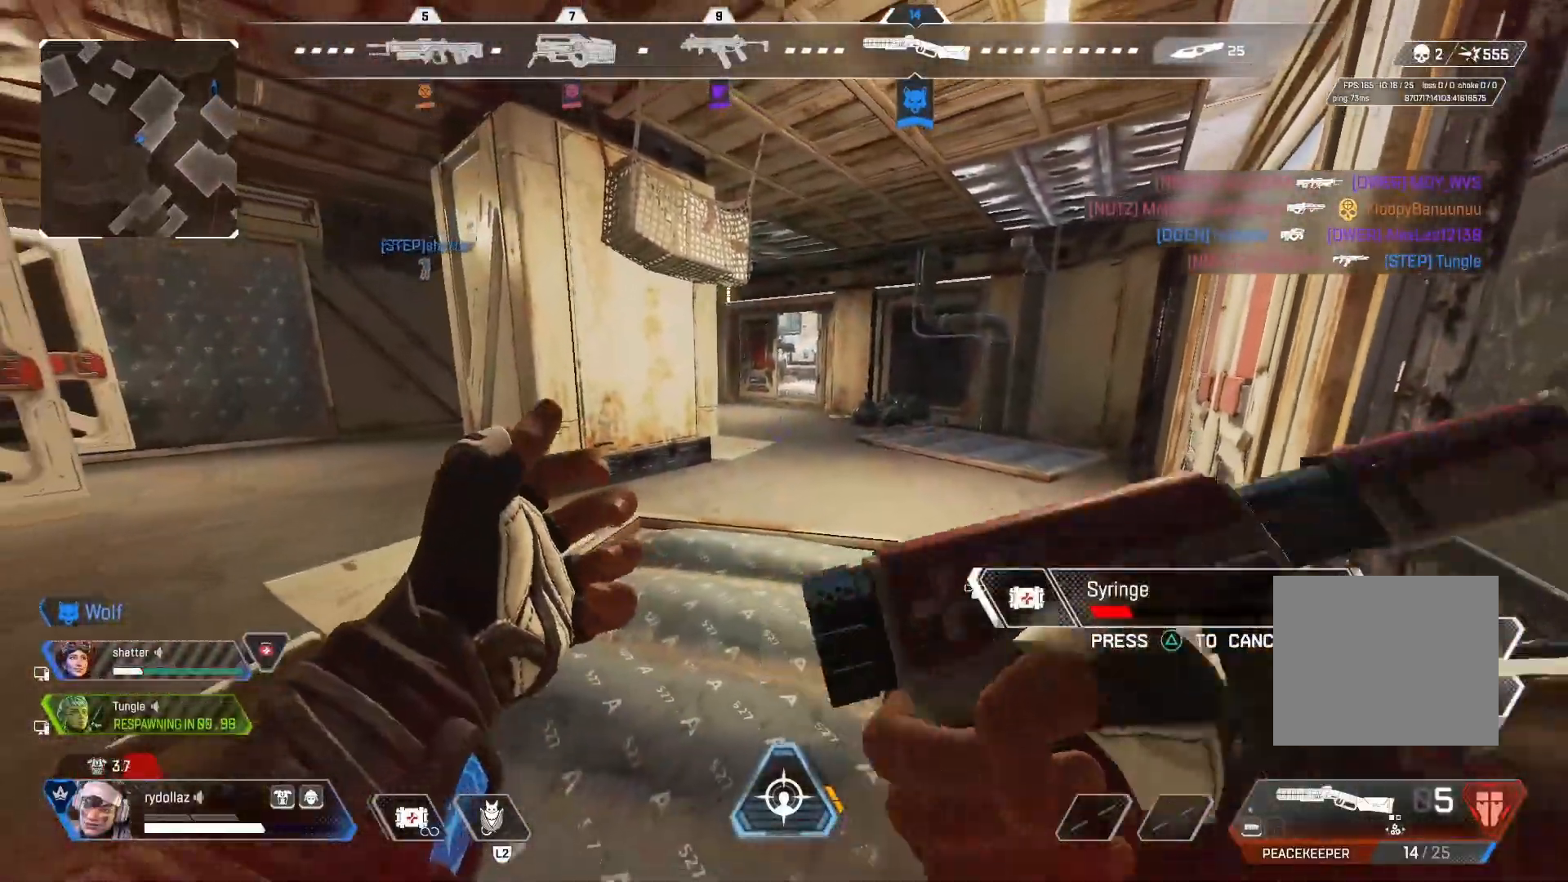
{"buttons": ["CIRCLE"], "left_stick": "center", "right_stick": "center", "events": [[50, "left_stick", "center"]]}
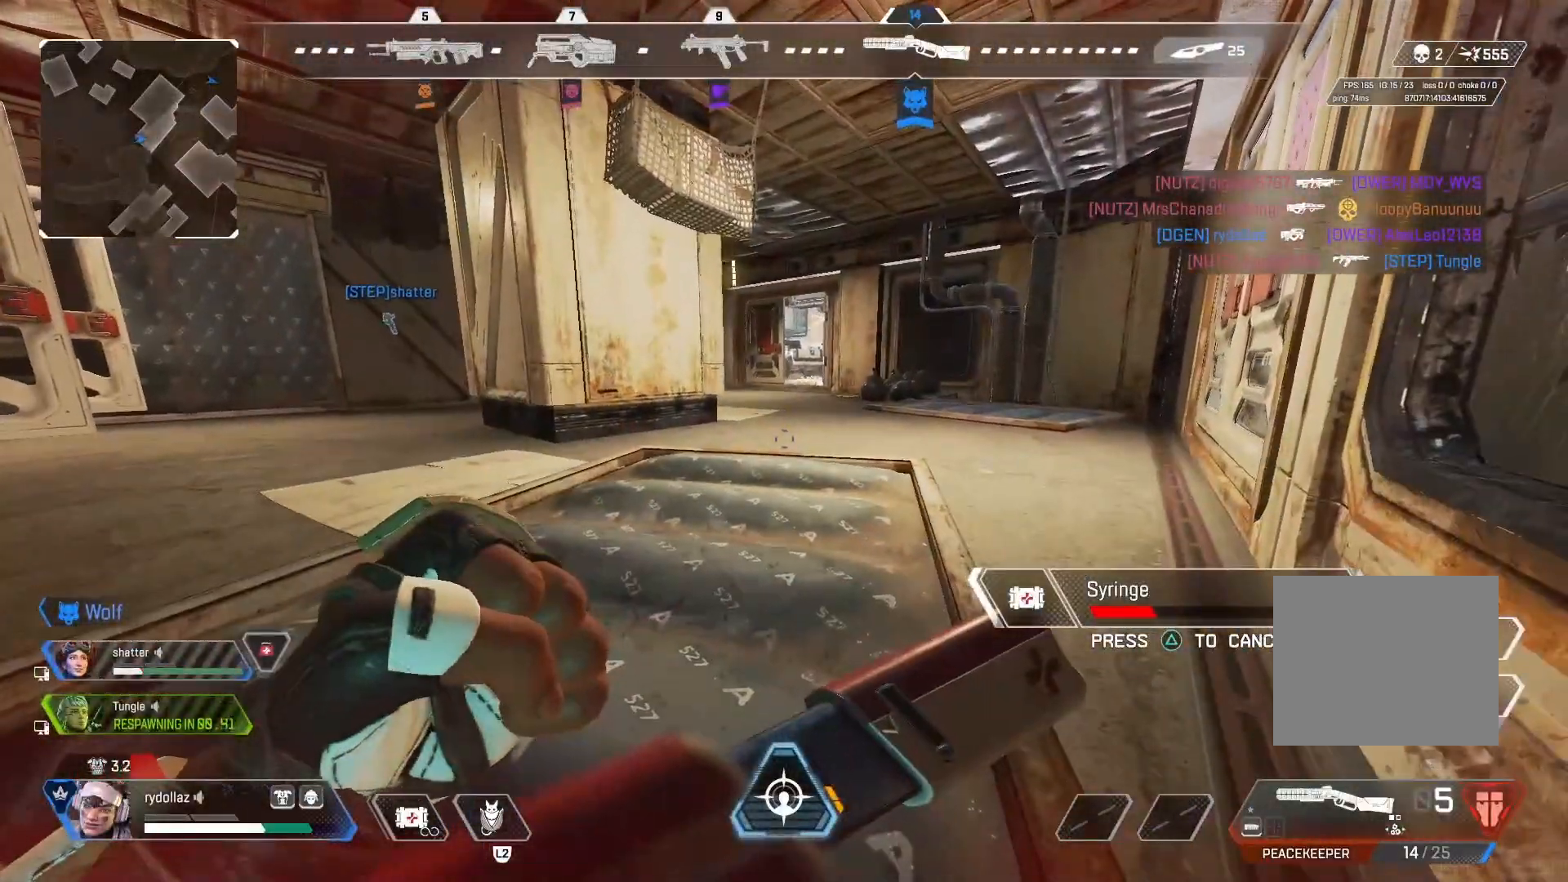
{"buttons": ["CIRCLE"], "left_stick": "center", "right_stick": "center", "events": []}
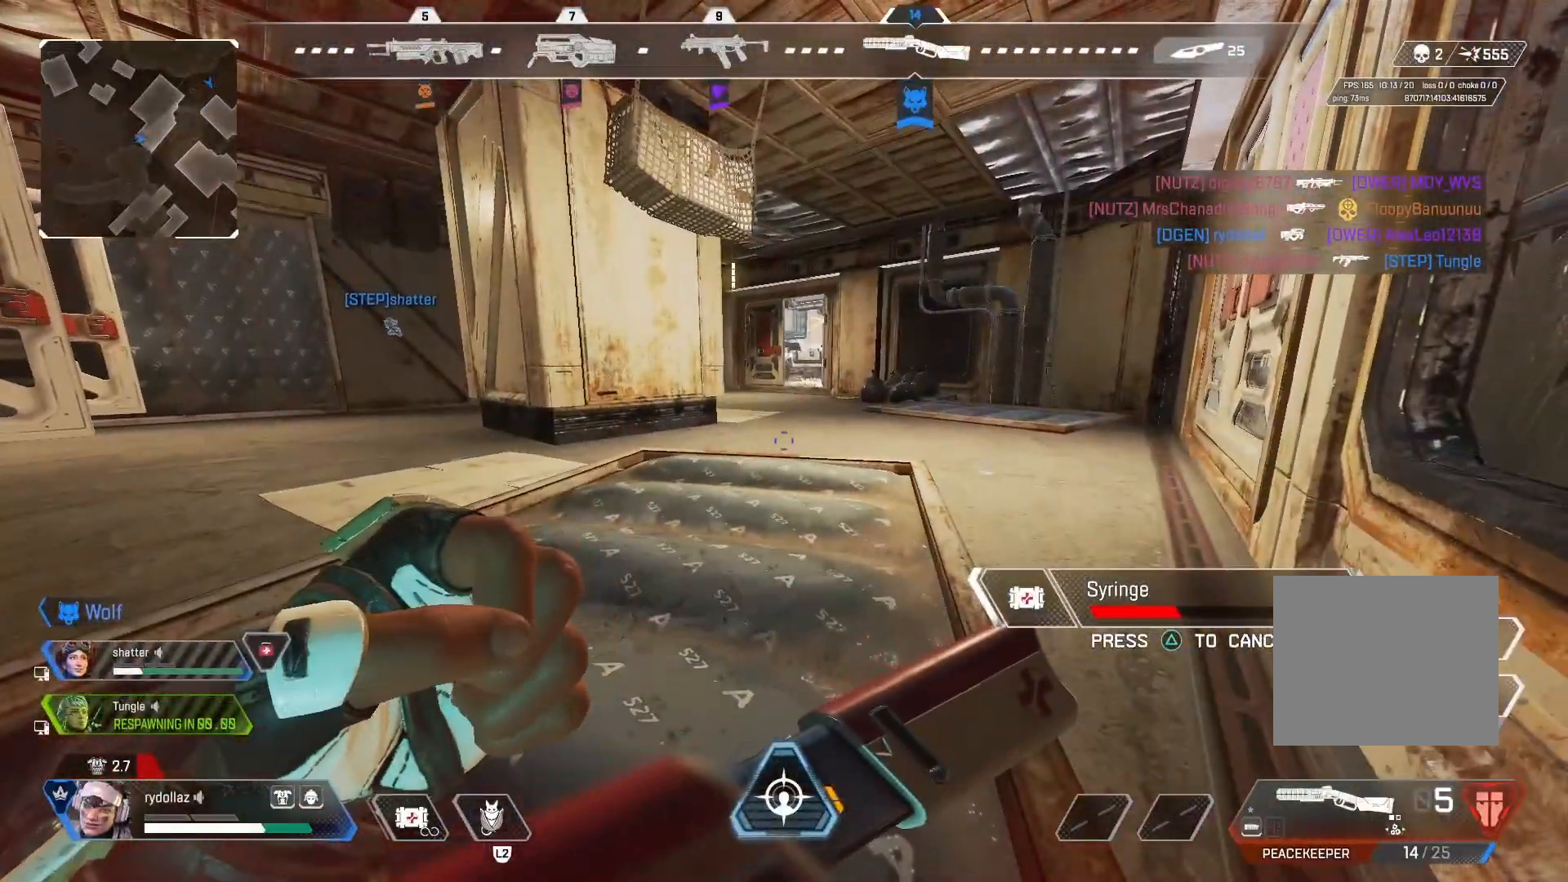
{"buttons": ["CIRCLE"], "left_stick": "center", "right_stick": "center", "events": []}
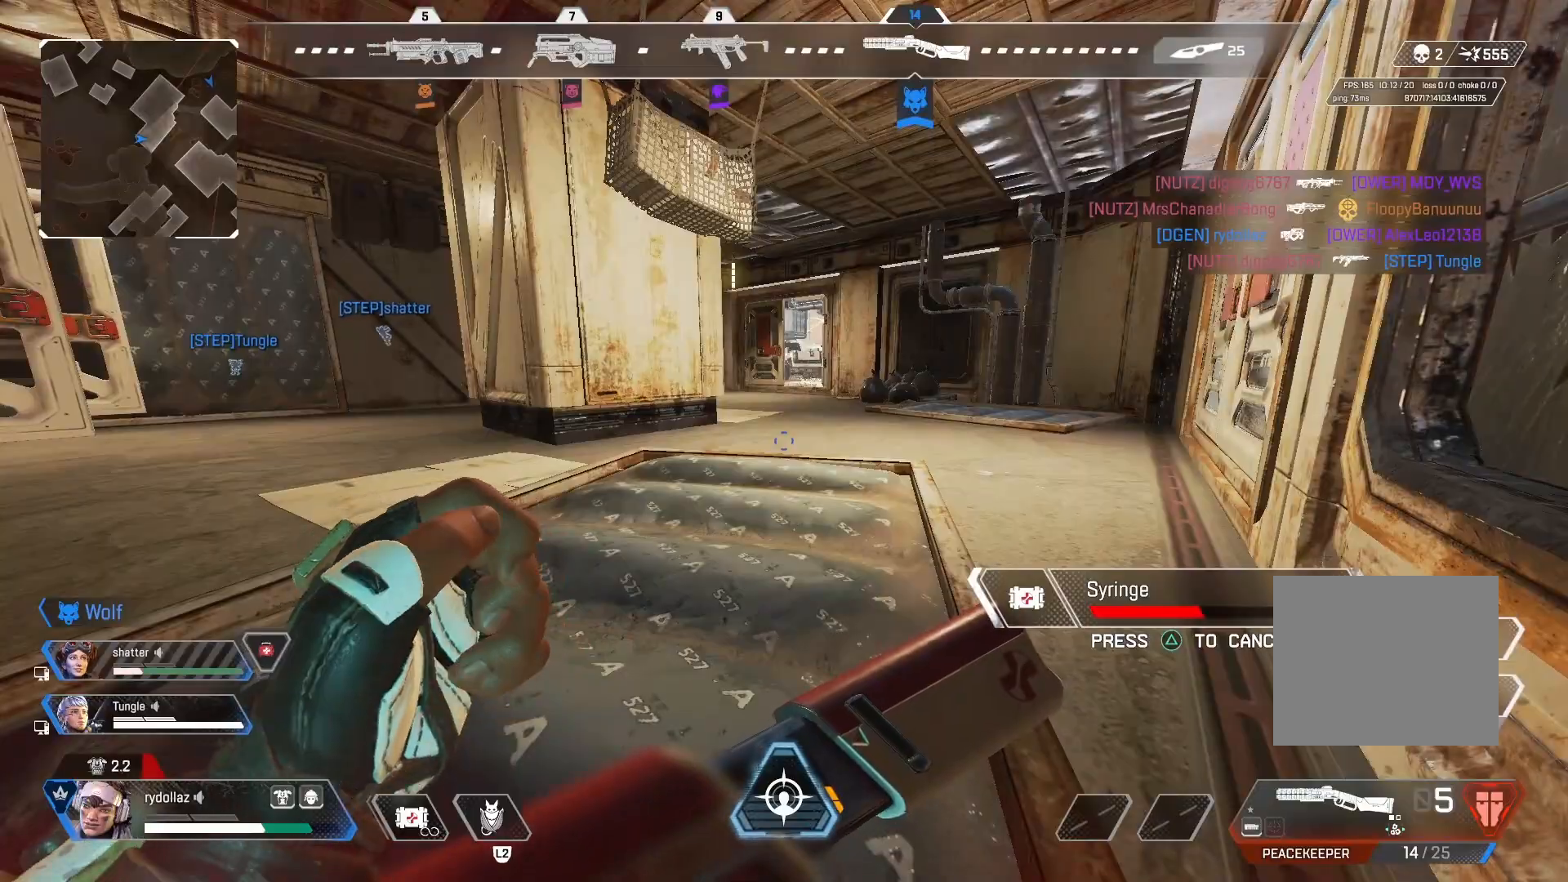
{"buttons": ["CIRCLE"], "left_stick": "center", "right_stick": "center", "events": []}
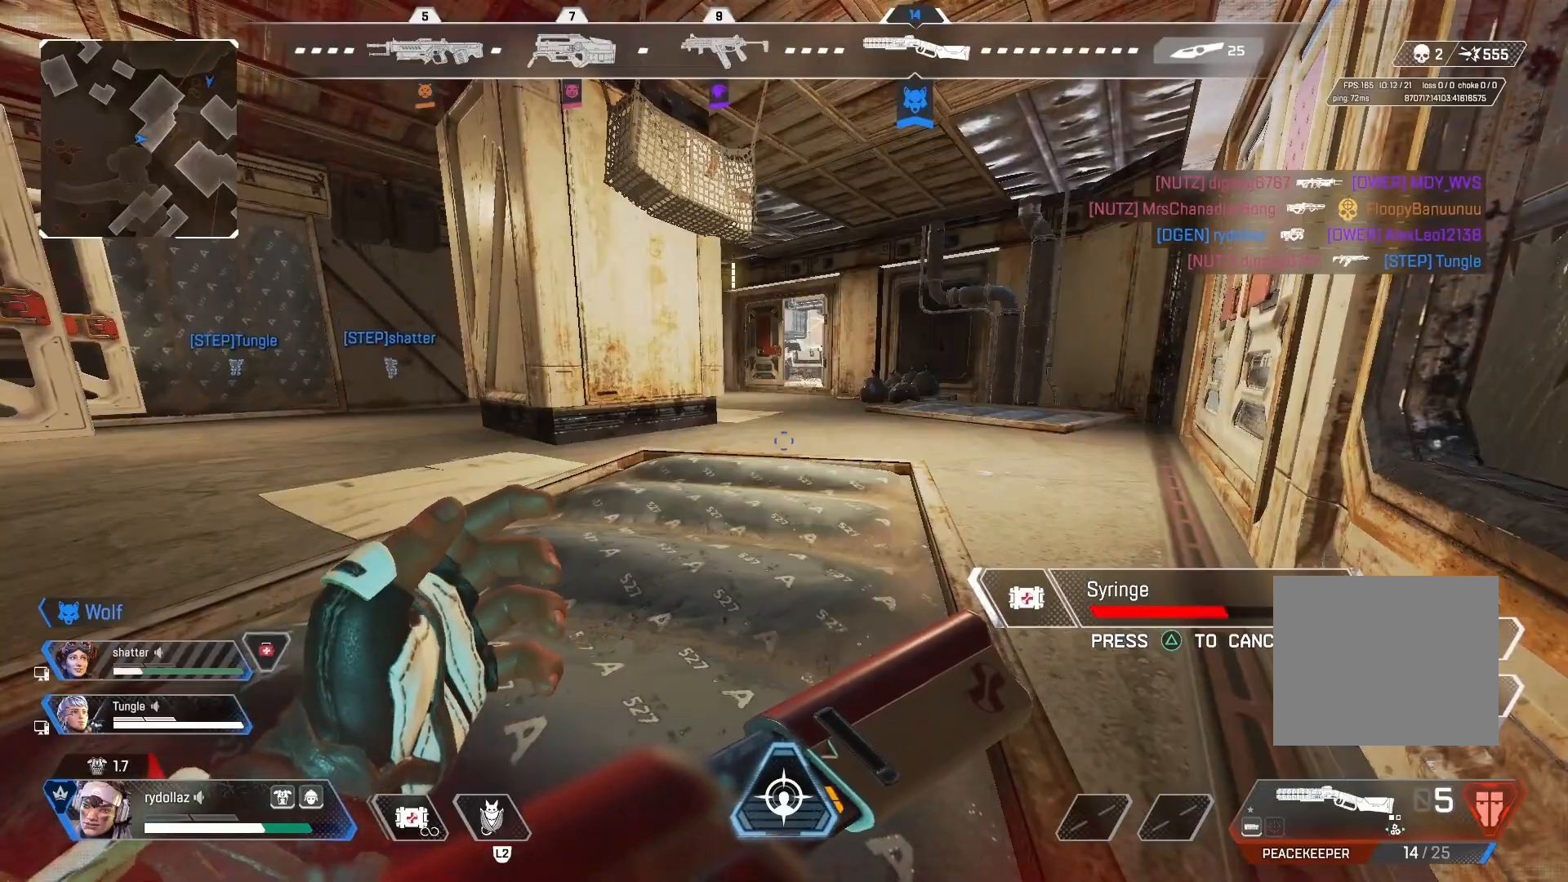
{"buttons": ["CIRCLE"], "left_stick": "center", "right_stick": "center", "events": []}
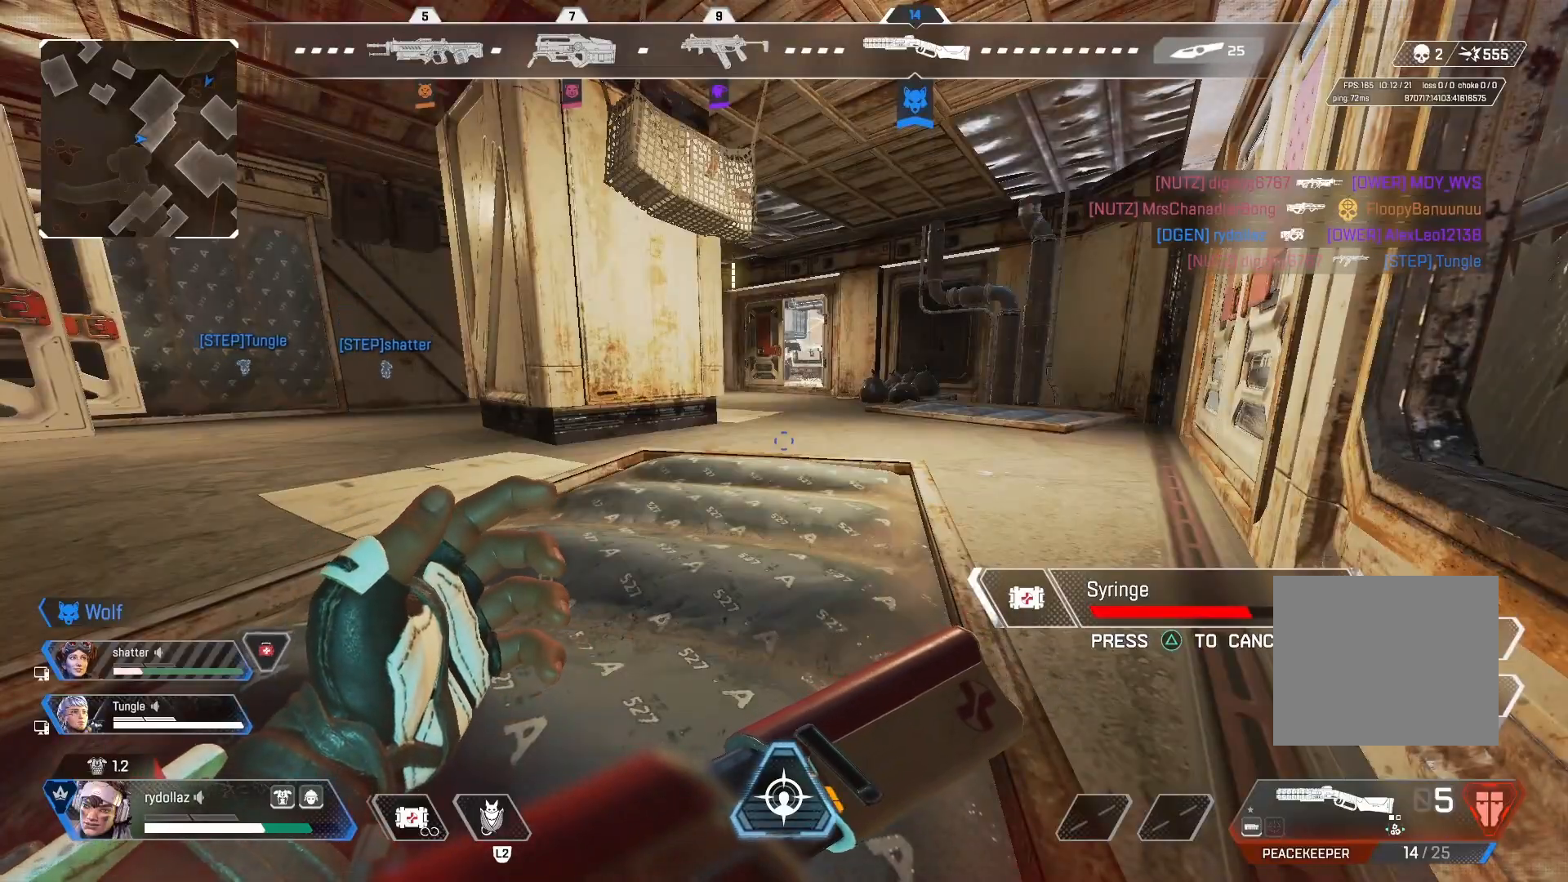
{"buttons": [], "left_stick": "left", "right_stick": "center", "events": [[450, "CIRCLE", "up"], [450, "left_stick", "left"]]}
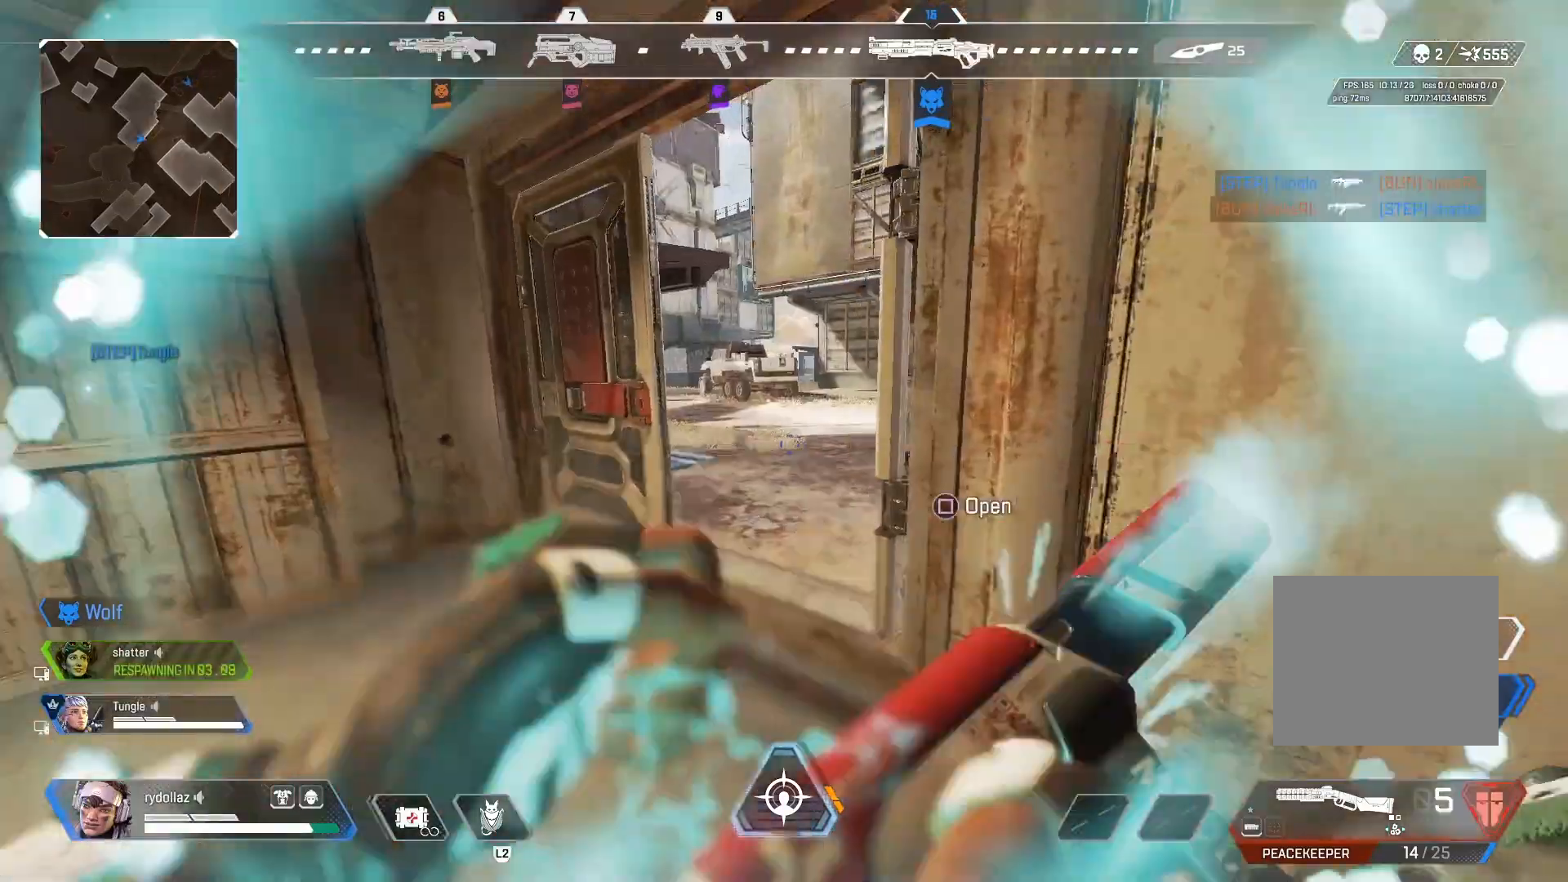
{"buttons": [], "left_stick": "up", "right_stick": "center", "events": [[183, "left_stick", "up"], [300, "right_stick", "up-left"], [400, "right_stick", "center"]]}
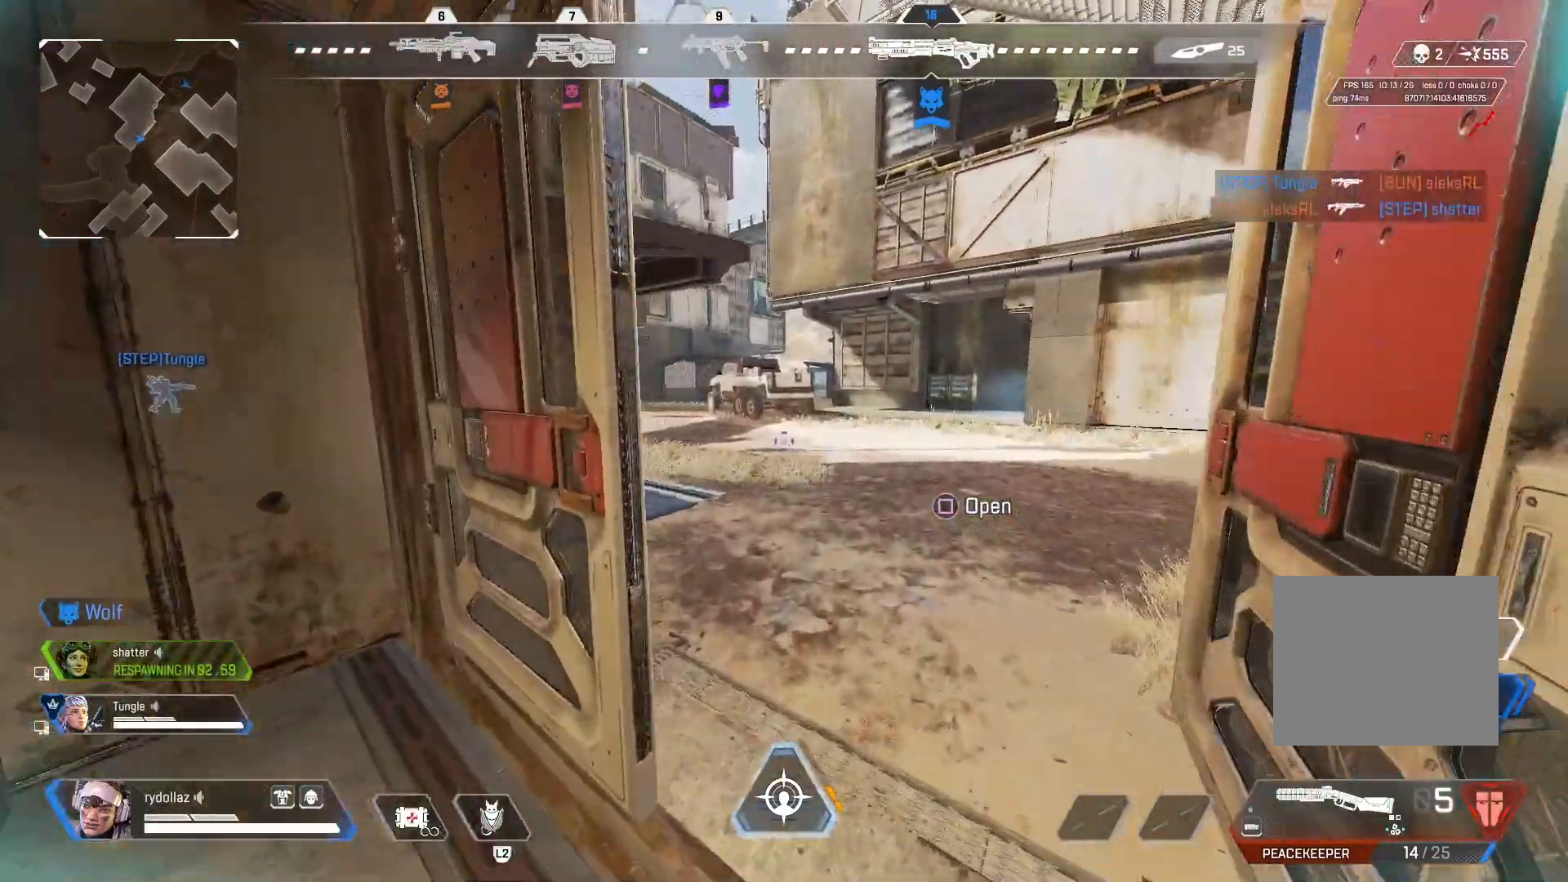
{"buttons": [], "left_stick": "up-right", "right_stick": "up", "events": [[50, "left_stick", "up-right"], [100, "right_stick", "left"], [333, "right_stick", "center"], [500, "right_stick", "up"]]}
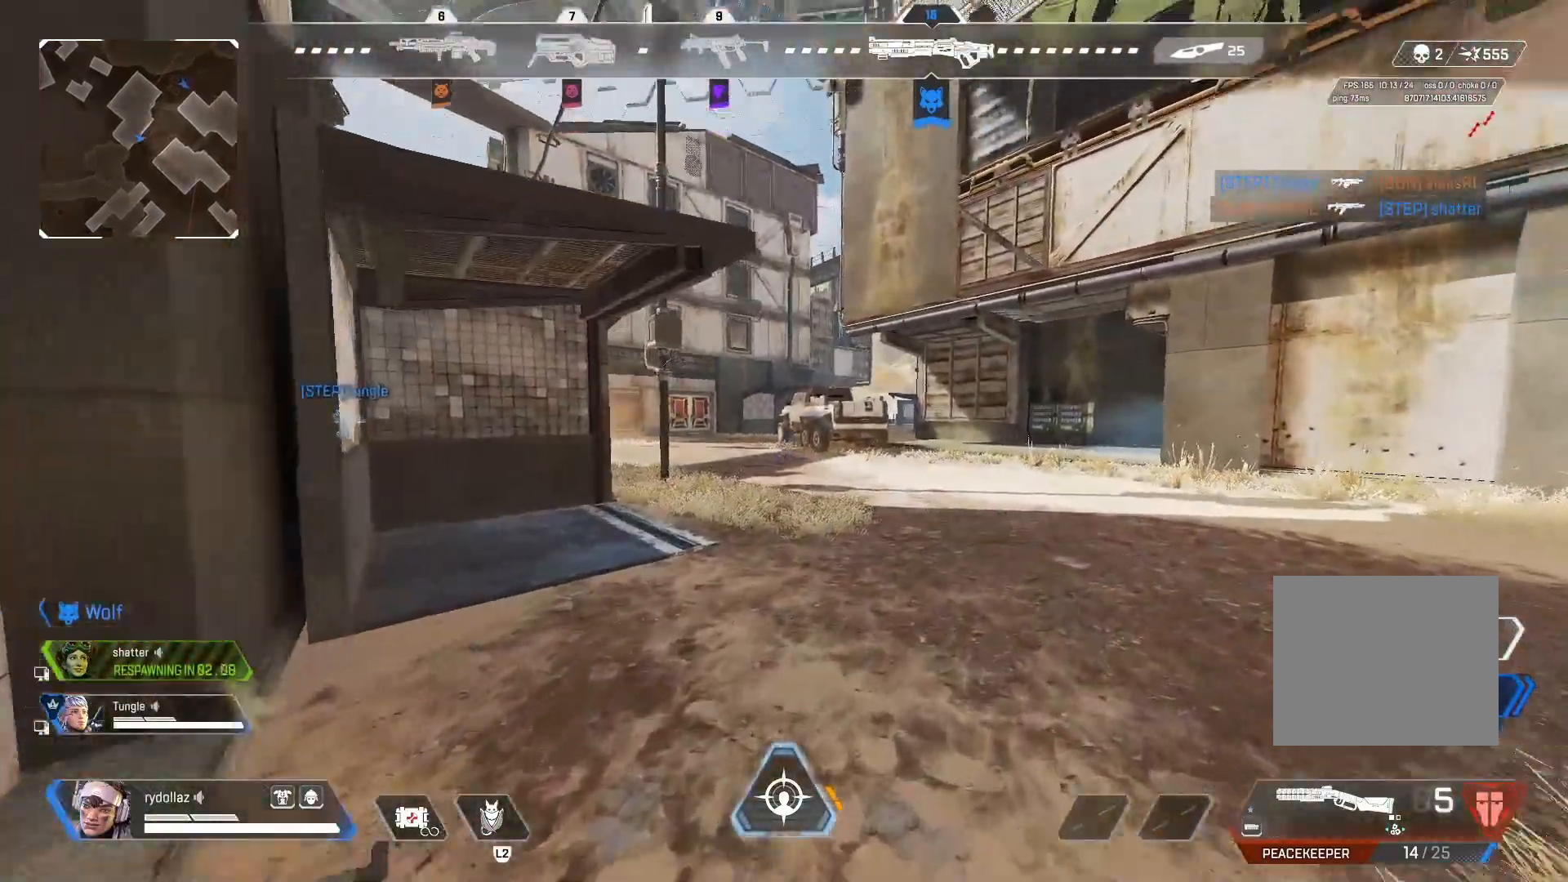
{"buttons": [], "left_stick": "center", "right_stick": "center", "events": [[17, "left_stick", "center"], [200, "right_stick", "center"]]}
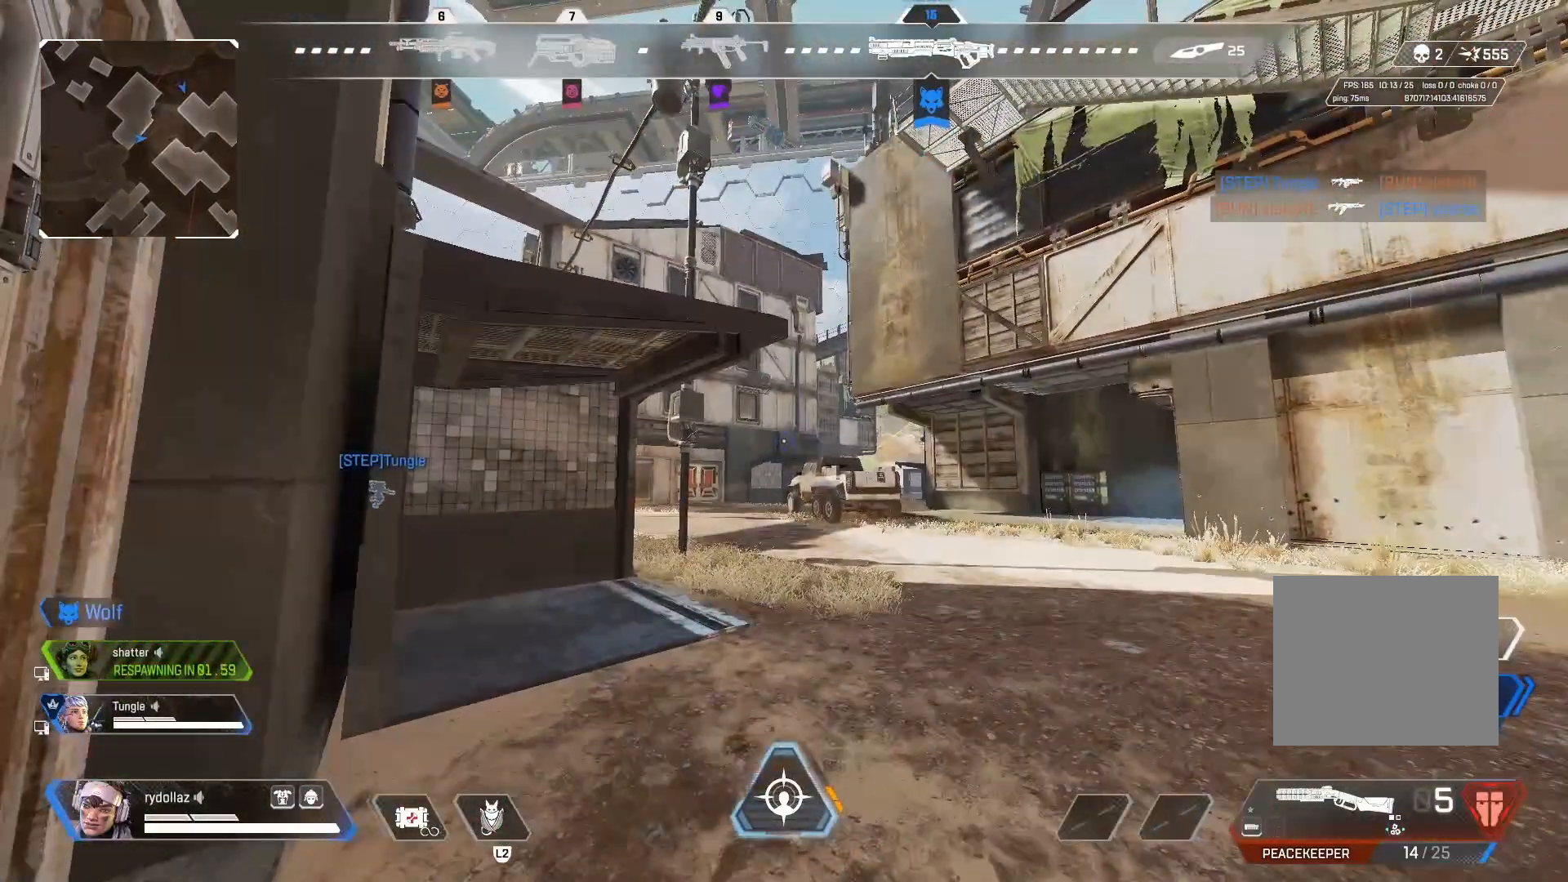
{"buttons": [], "left_stick": "center", "right_stick": "center", "events": [[167, "left_stick", "up-right"], [167, "right_stick", "right"], [283, "left_stick", "center"], [367, "right_stick", "center"]]}
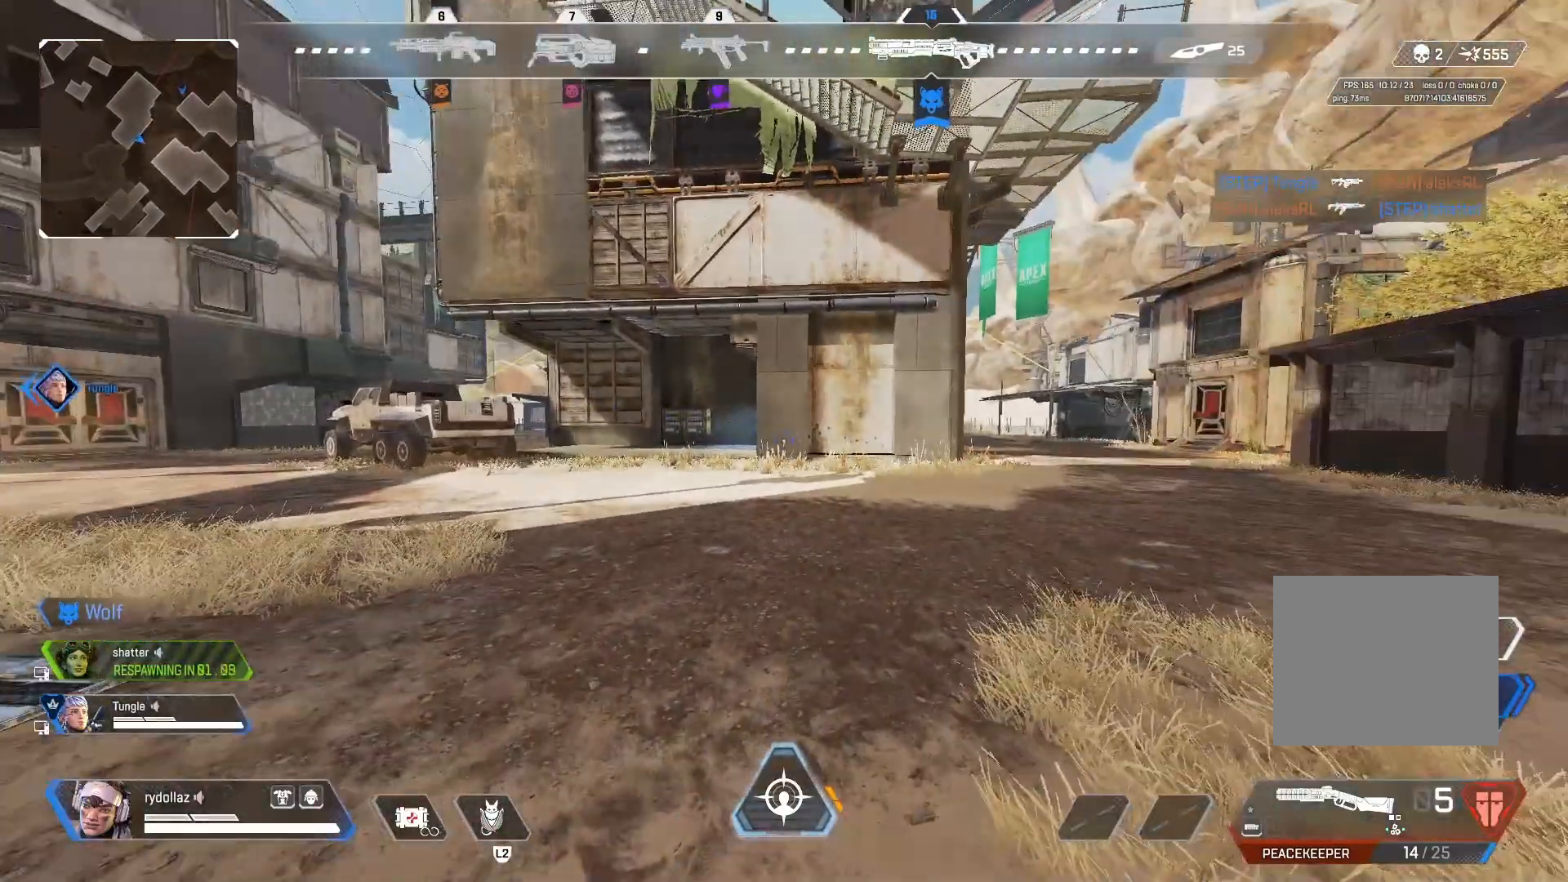
{"buttons": ["TRIANGLE"], "left_stick": "right", "right_stick": "center", "events": [[67, "left_stick", "down"], [67, "right_stick", "right"], [283, "left_stick", "right"], [433, "right_stick", "center"], [483, "TRIANGLE", "down"]]}
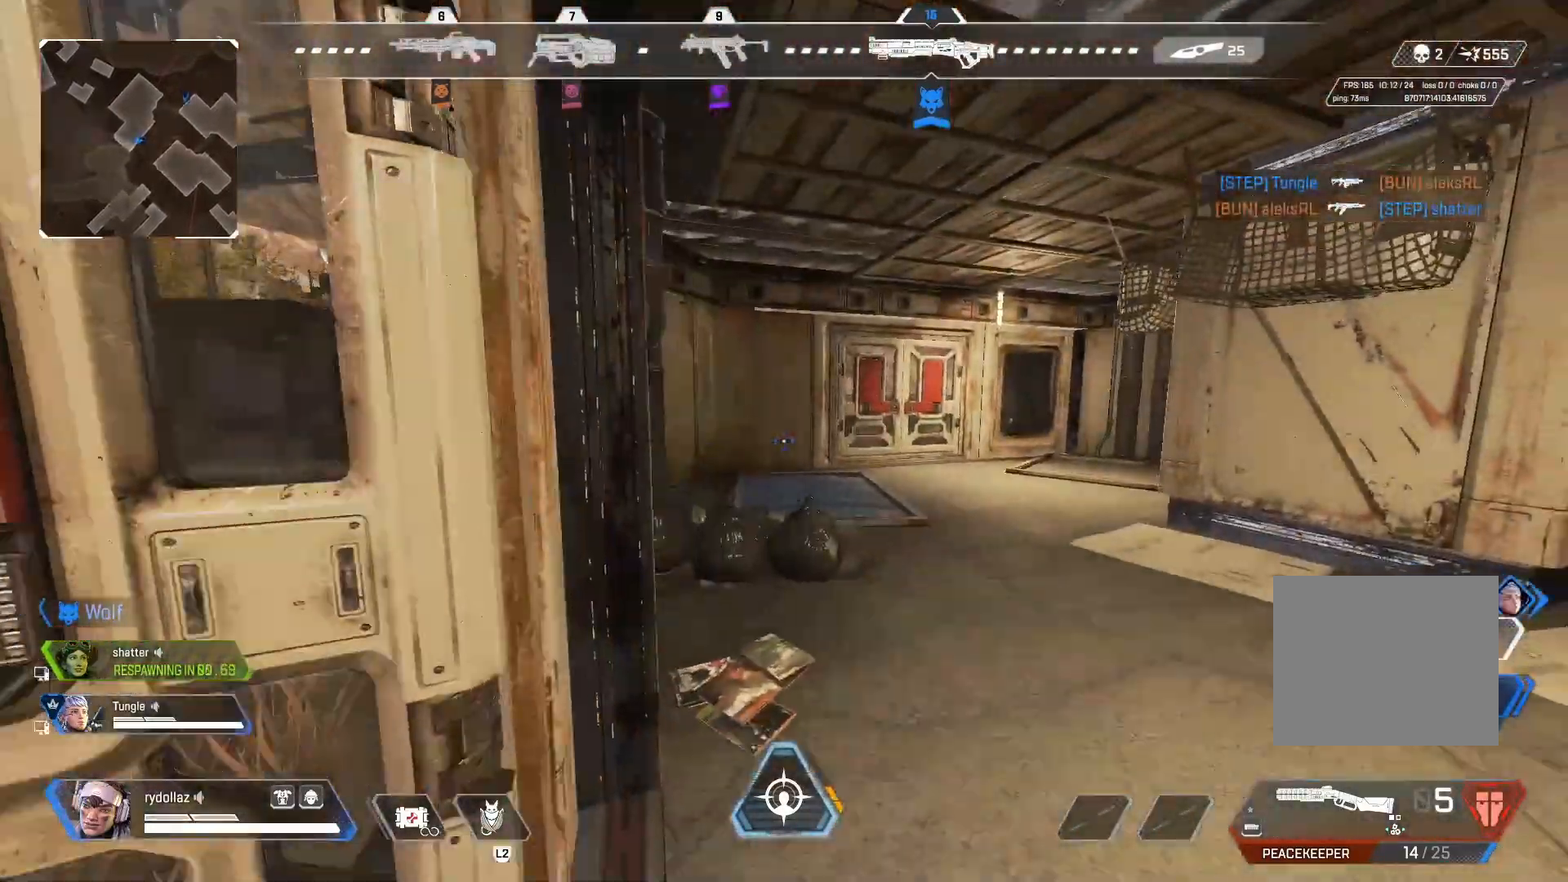
{"buttons": [], "left_stick": "left", "right_stick": "left", "events": [[83, "TRIANGLE", "up"], [83, "left_stick", "up-right"], [217, "left_stick", "up-left"], [250, "right_stick", "right"], [267, "left_stick", "down-left"], [350, "right_stick", "center"], [400, "right_stick", "left"], [467, "left_stick", "left"]]}
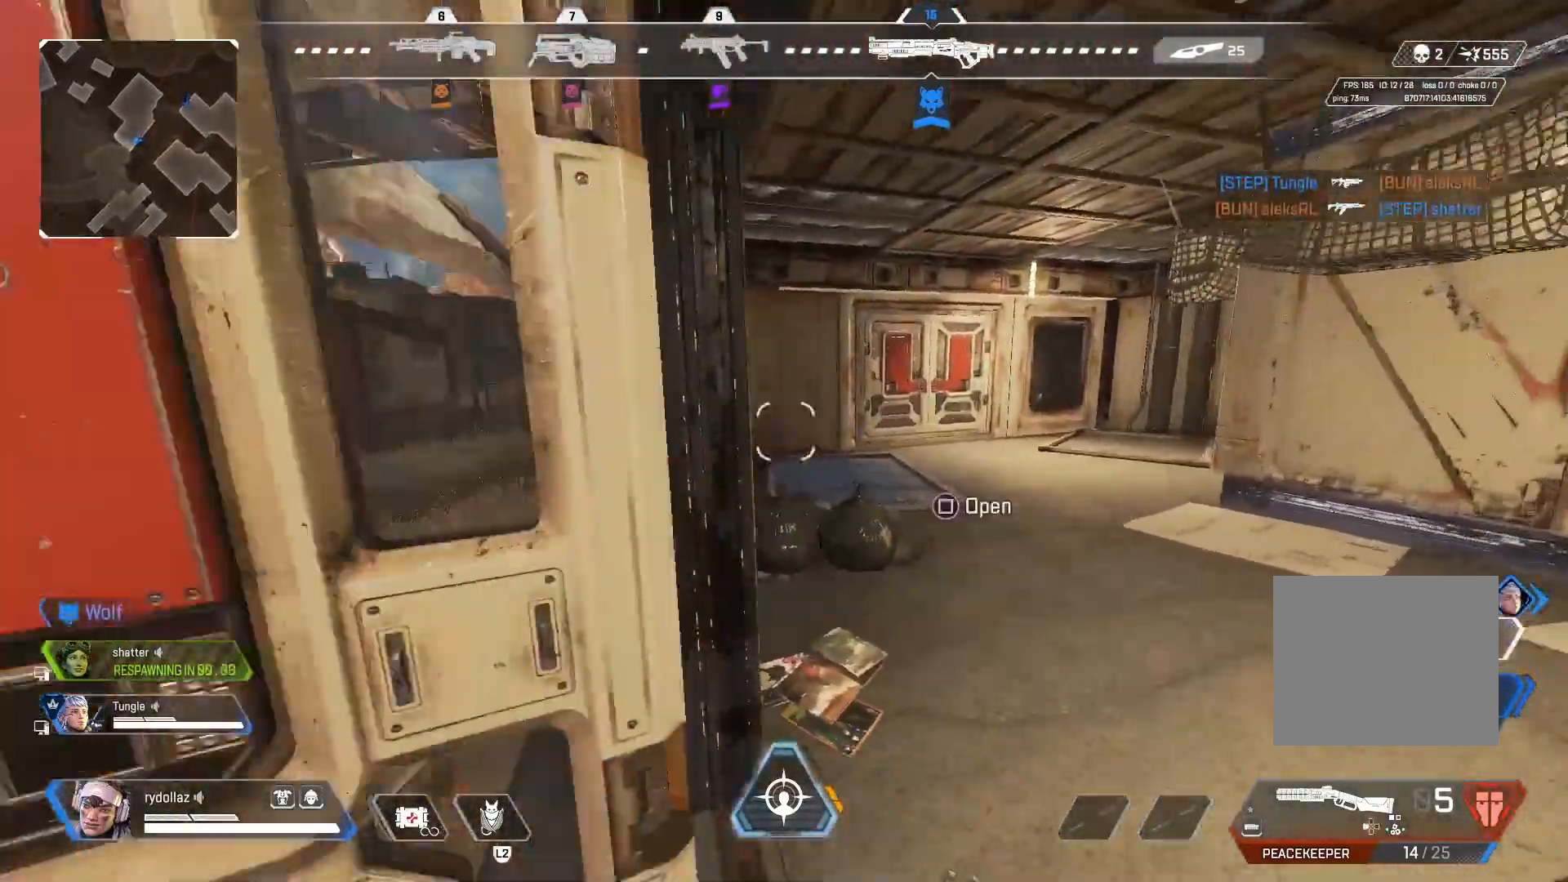
{"buttons": [], "left_stick": "left", "right_stick": "right", "events": [[300, "right_stick", "center"], [350, "right_stick", "right"]]}
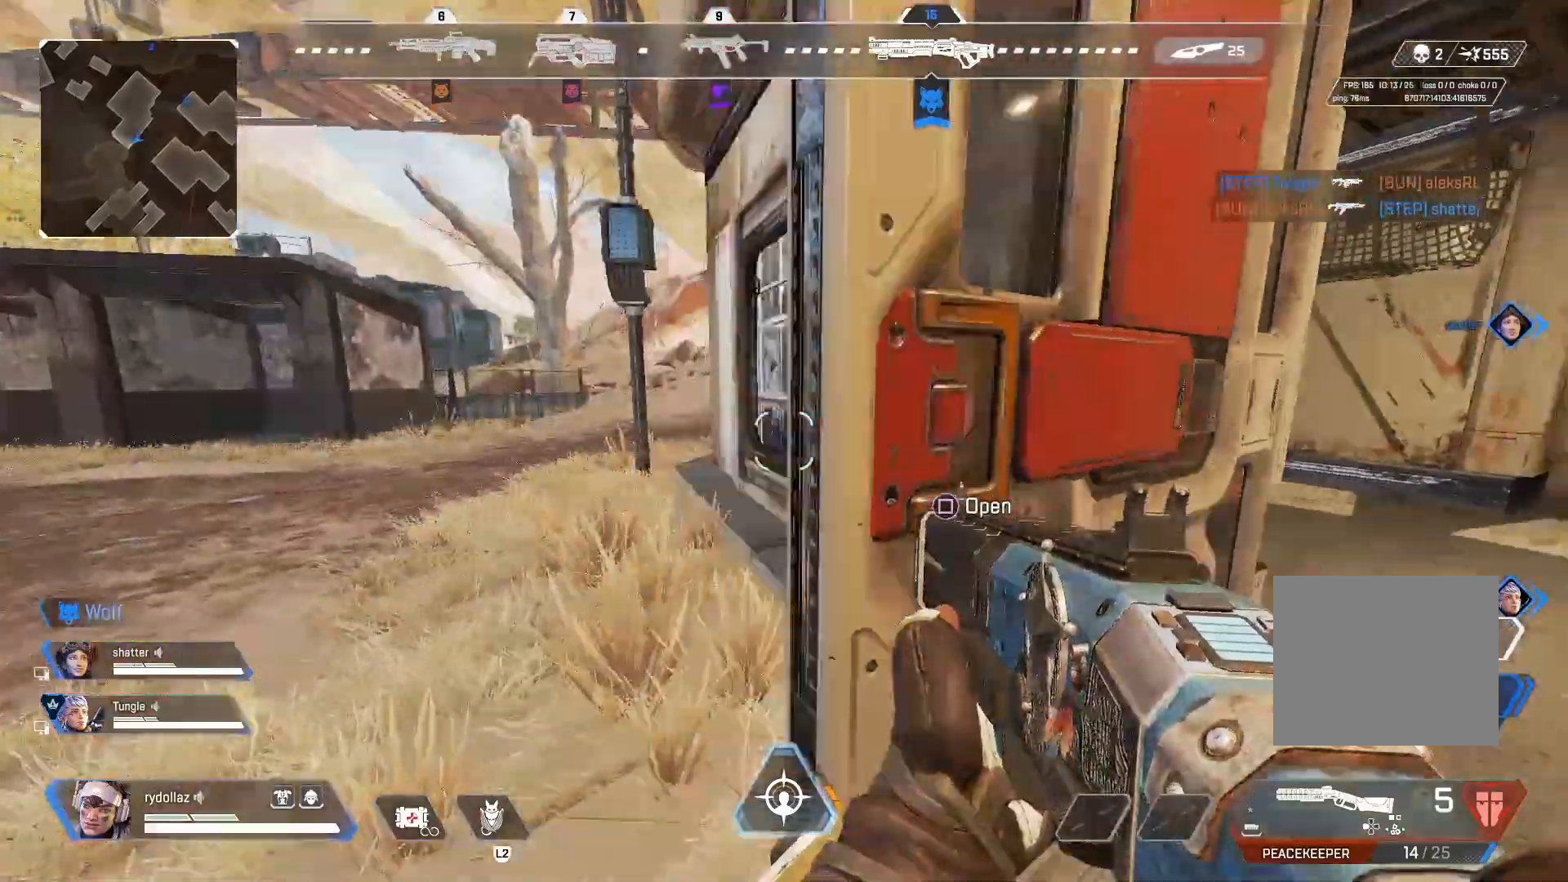
{"buttons": [], "left_stick": "up-left", "right_stick": "center", "events": [[67, "right_stick", "center"], [167, "left_stick", "up-left"]]}
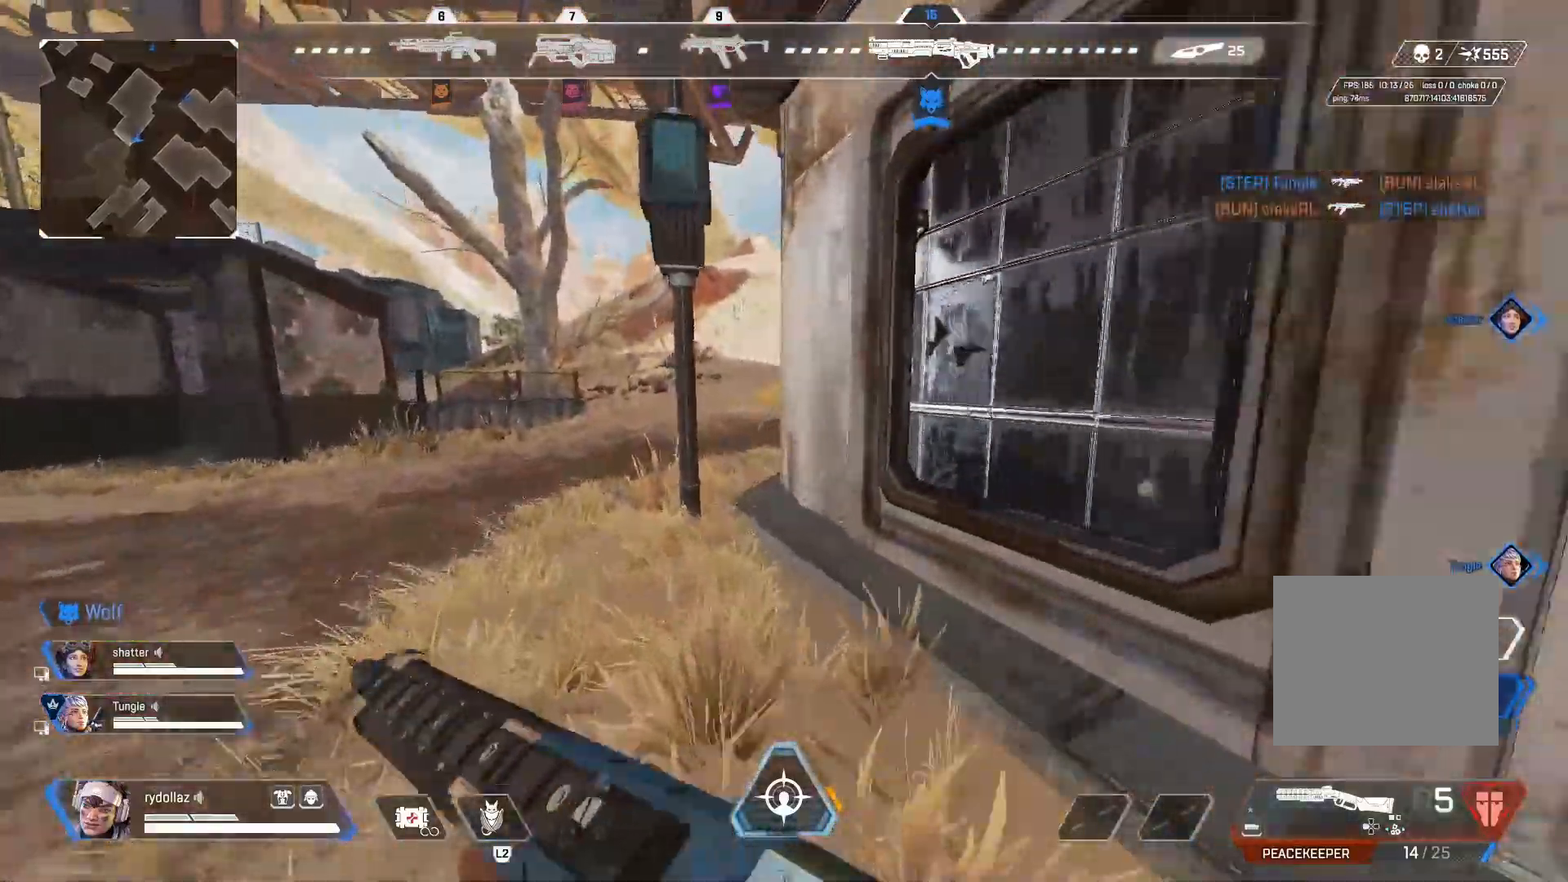
{"buttons": ["L1"], "left_stick": "up-left", "right_stick": "right", "events": [[350, "right_stick", "right"], [417, "L1", "down"]]}
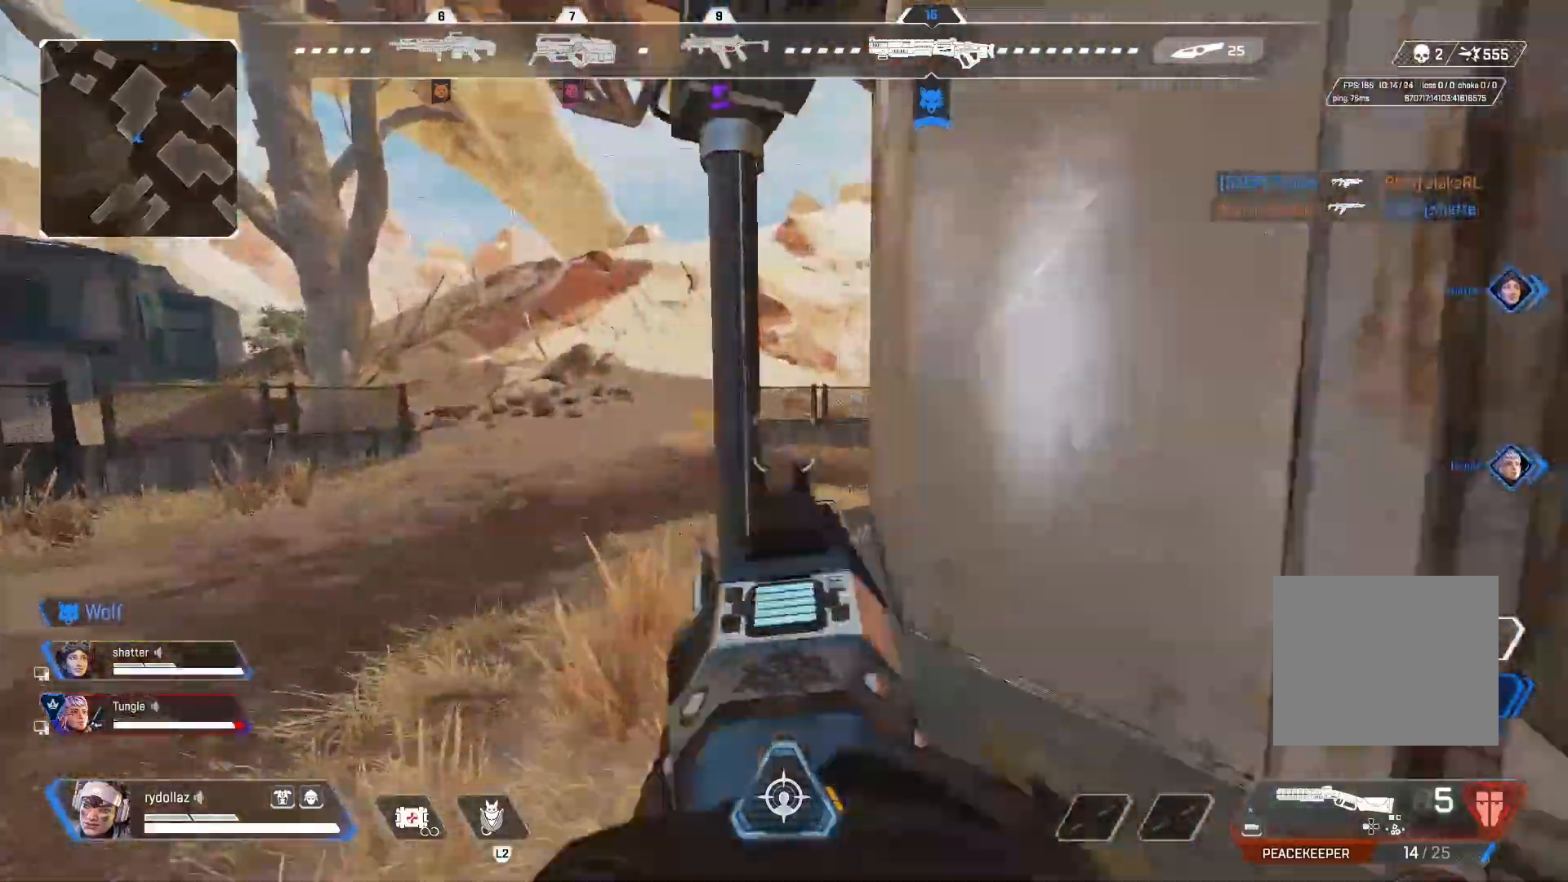
{"buttons": ["L1"], "left_stick": "up-left", "right_stick": "up", "events": [[17, "left_stick", "left"], [50, "right_stick", "up"], [450, "left_stick", "up-left"]]}
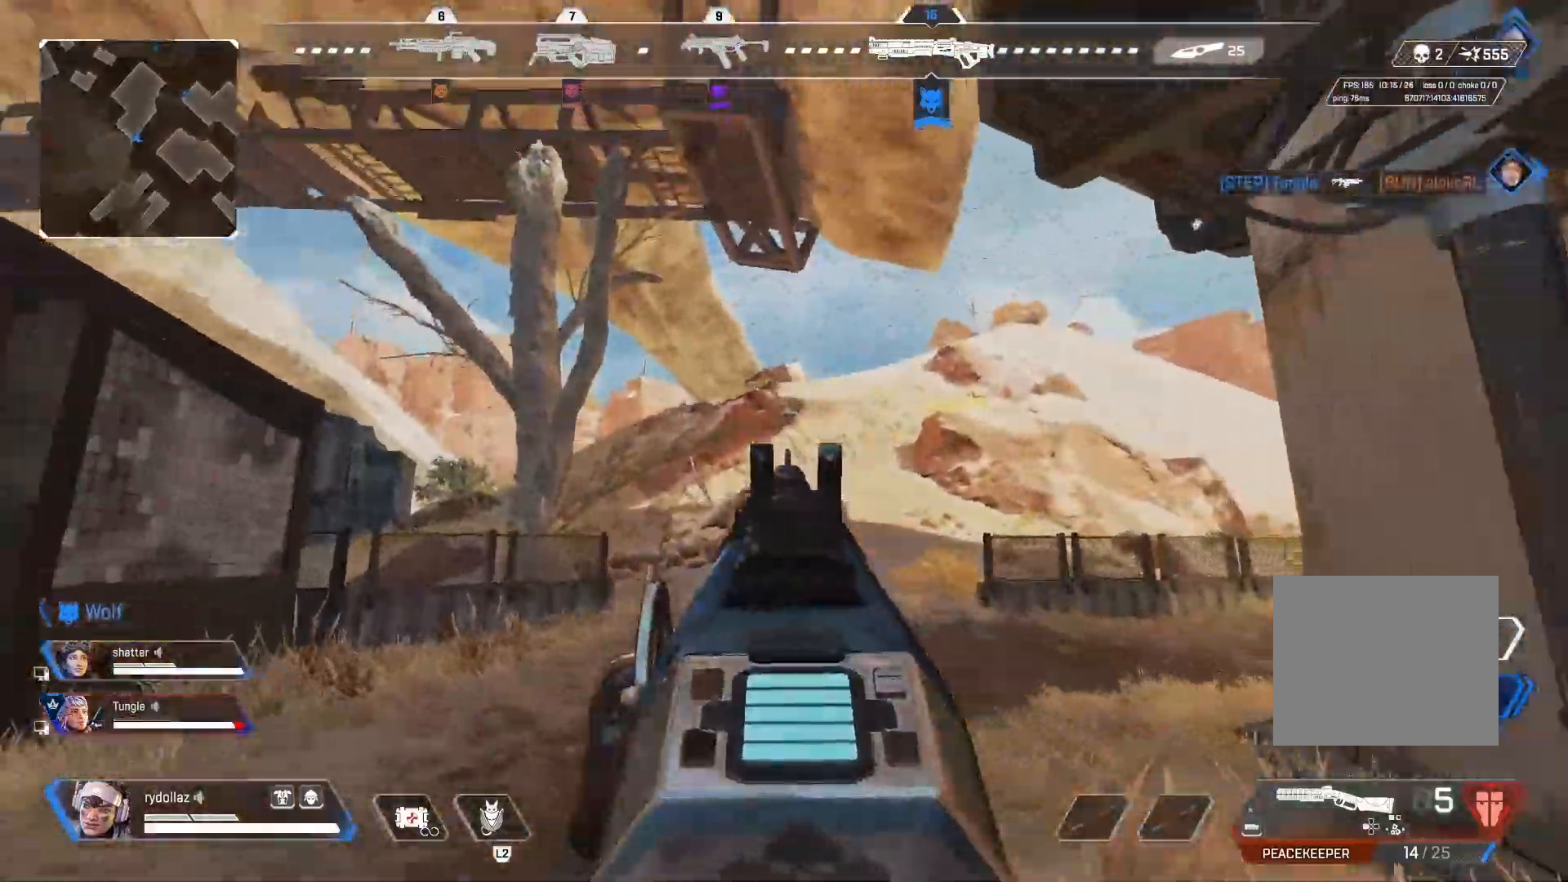
{"buttons": ["L1"], "left_stick": "up-left", "right_stick": "right", "events": [[483, "right_stick", "right"]]}
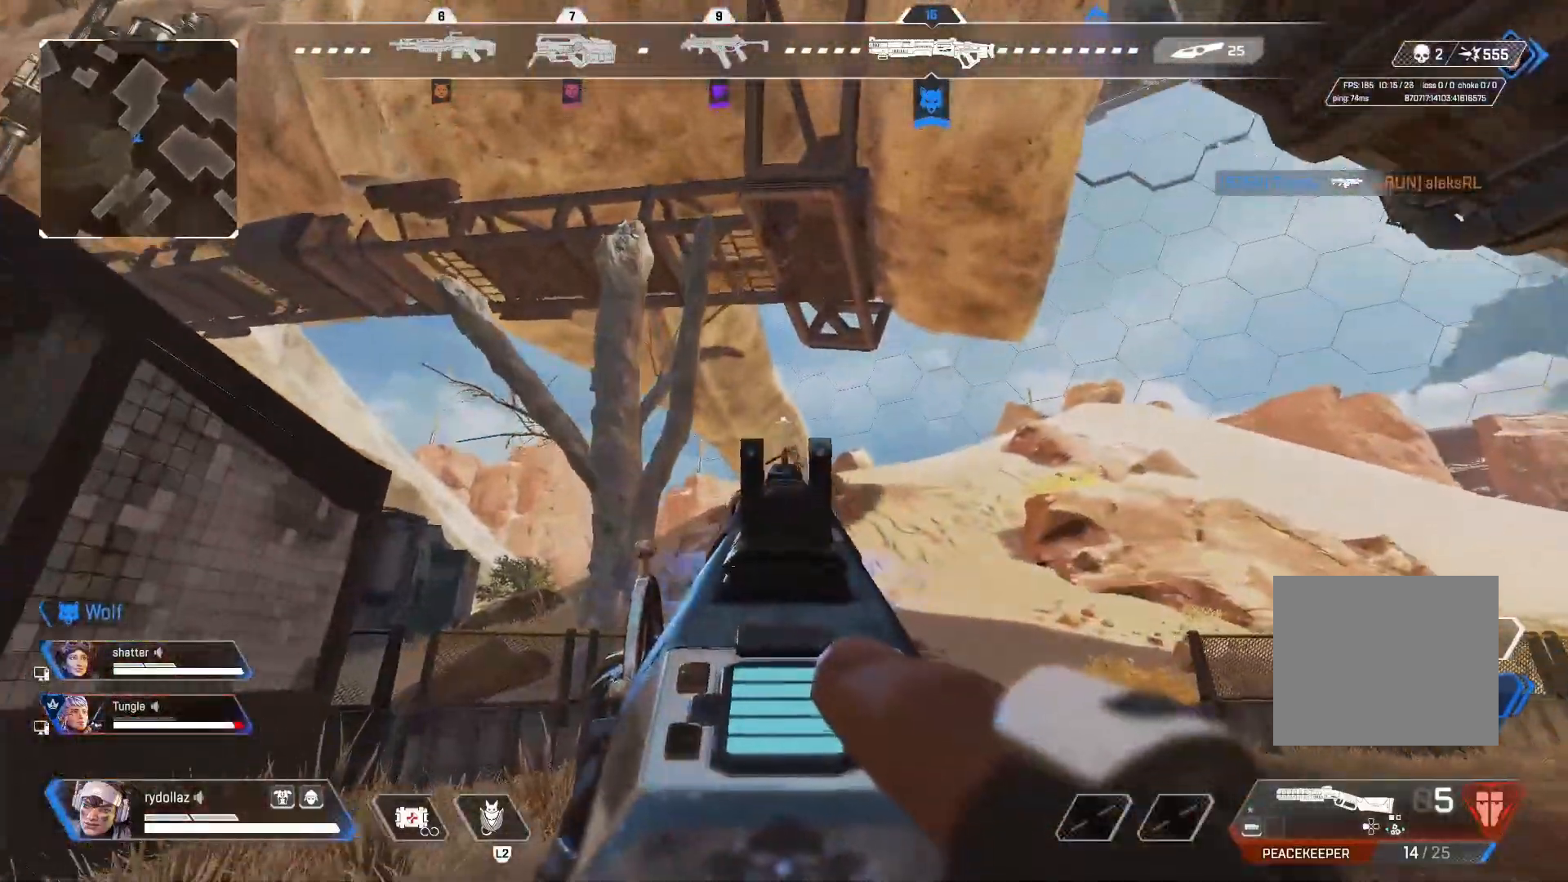
{"buttons": [], "left_stick": "up", "right_stick": "down", "events": [[100, "R1", "down"], [150, "right_stick", "down"], [167, "left_stick", "up"], [200, "L1", "up"], [233, "L3", "down"], [250, "R1", "up"], [283, "L3", "up"]]}
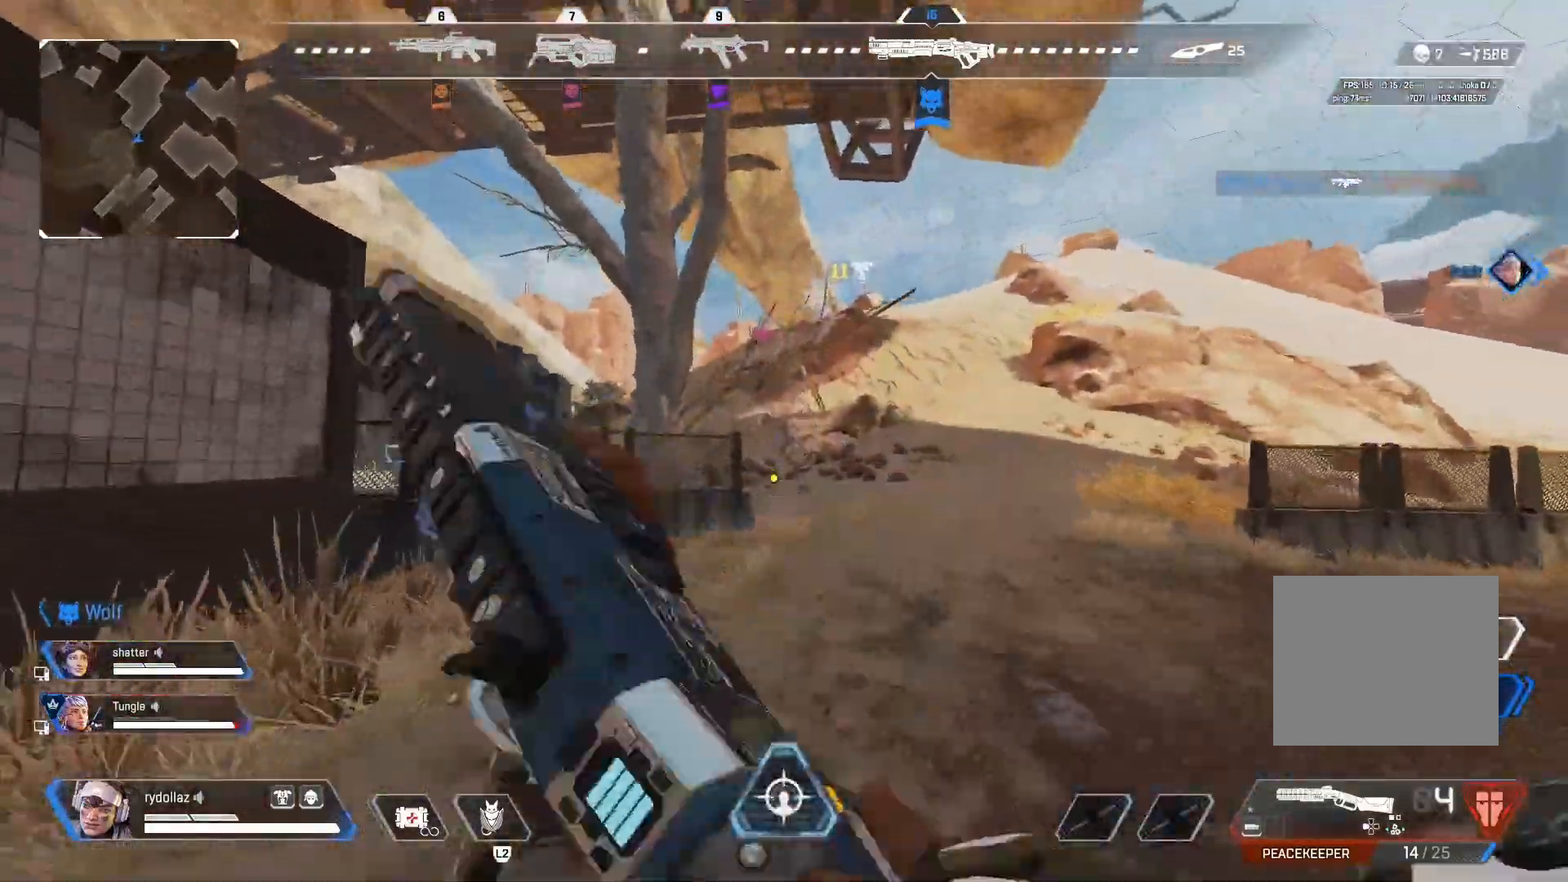
{"buttons": ["CIRCLE"], "left_stick": "up", "right_stick": "center", "events": [[33, "right_stick", "center"], [300, "CIRCLE", "down"]]}
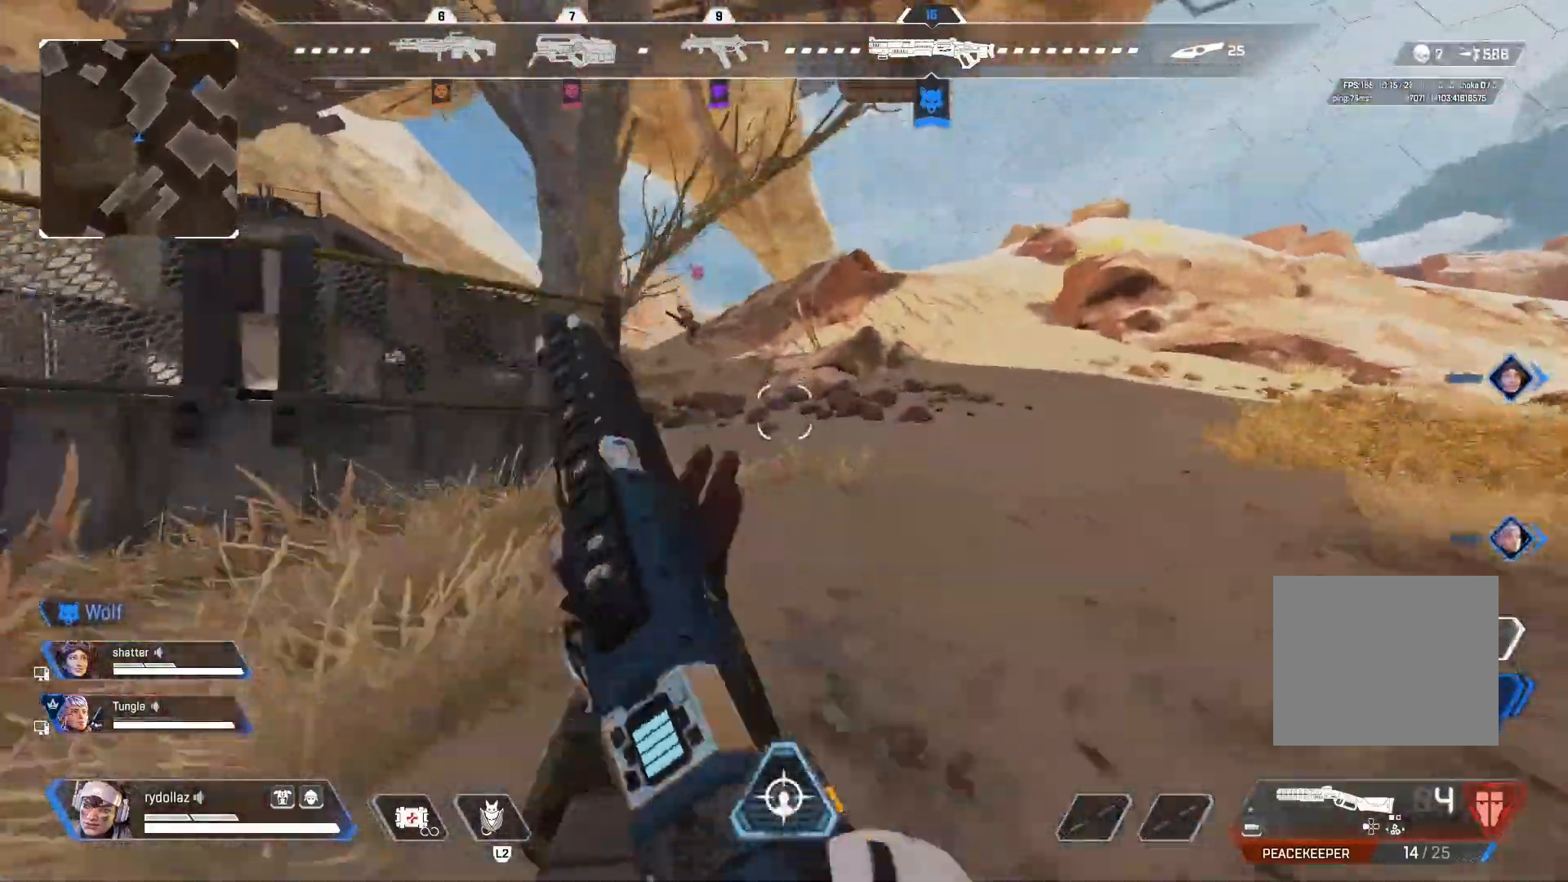
{"buttons": ["L1"], "left_stick": "up-left", "right_stick": "down-left", "events": [[67, "right_stick", "left"], [100, "CROSS", "down"], [167, "L1", "down"], [200, "CROSS", "up"], [267, "CIRCLE", "up"], [467, "left_stick", "up-left"], [500, "right_stick", "down-left"]]}